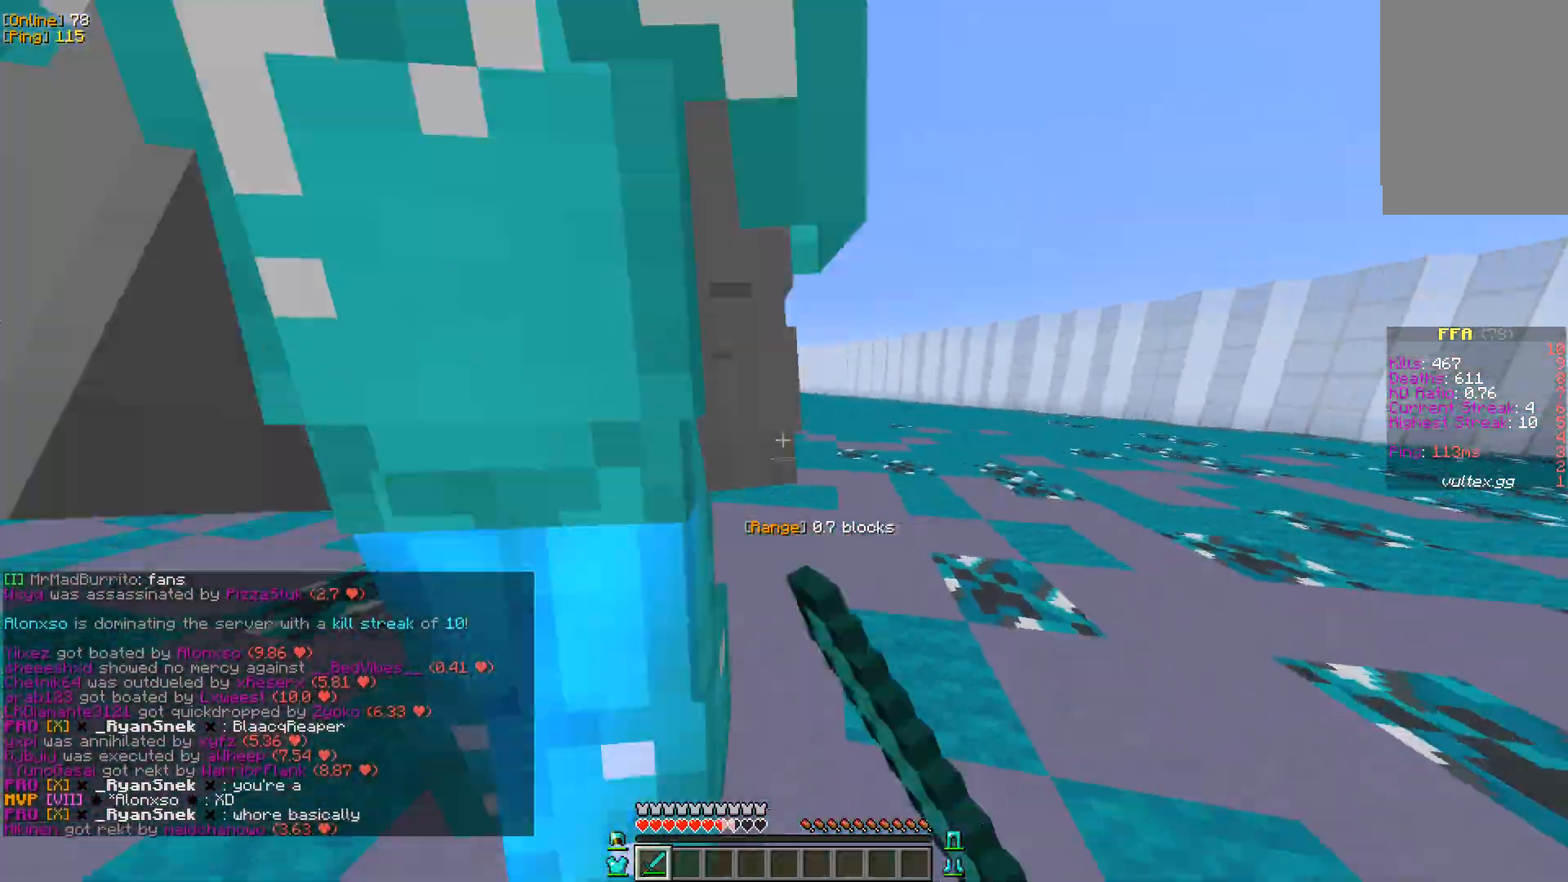
Gameplay with keyboard and mouse; each line is a JSON object with the keys and mouse buttons held at the frame after it. "events" lists presses ("down") and releases ("up") of "a", "d", "s", "w", "mouse_left" and "mouse_right" between this image and that frame as [ms after this image, input, new state], when the widget could be followed in between. "mouse_left", "mouse_right" = the "left", "right" buttons of the "mouse" list. No other keys are recorded. Fast repeated clicks can show as one long hold. Mouse movement is not recorded.
{"keys": ["a", "w"], "mouse": [], "events": [[33, "w", "down"], [50, "mouse_left", "up"], [283, "a", "down"]]}
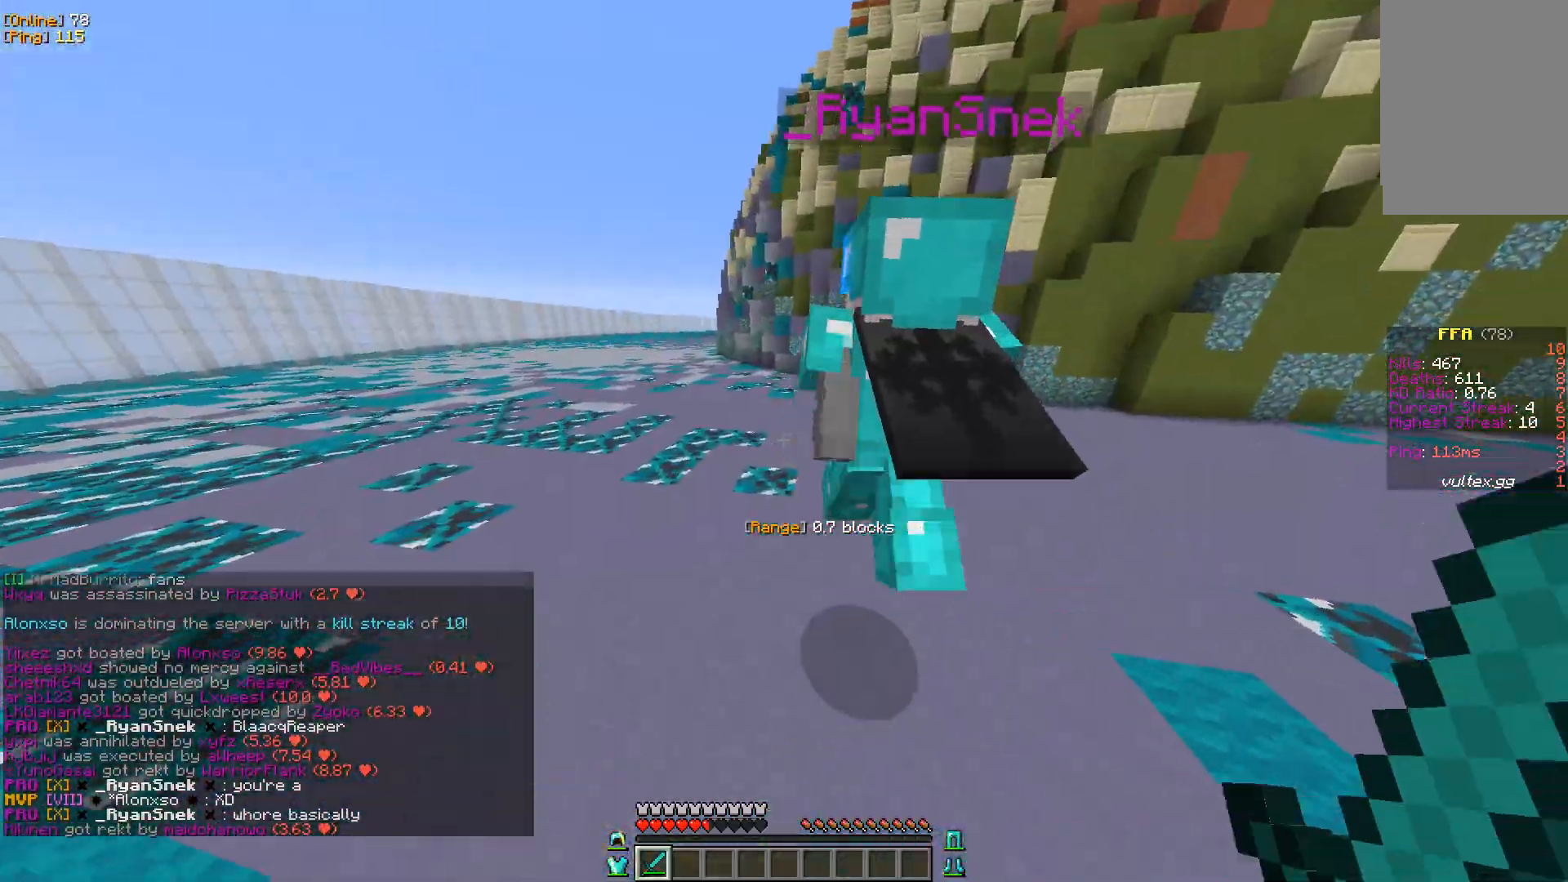
{"keys": ["w"], "mouse": [], "events": [[150, "w", "up"], [183, "mouse_left", "down"], [250, "a", "up"], [283, "w", "down"], [317, "mouse_left", "up"]]}
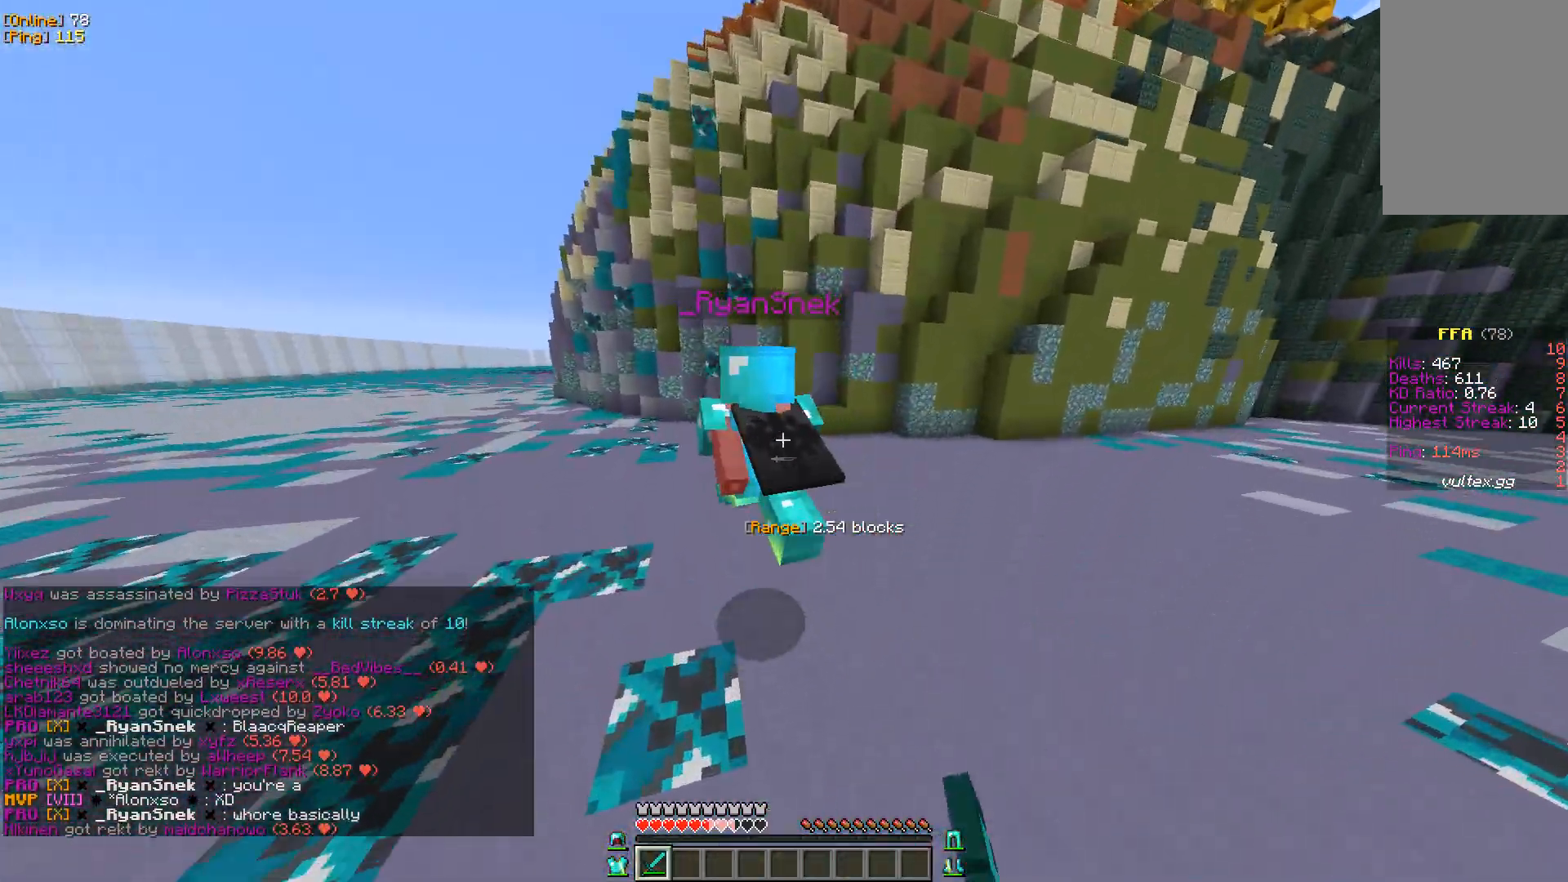
{"keys": ["d", "w"], "mouse": [], "events": [[117, "a", "down"], [183, "w", "up"], [267, "mouse_left", "down"], [283, "w", "down"], [367, "mouse_left", "up"], [400, "a", "up"], [500, "d", "down"]]}
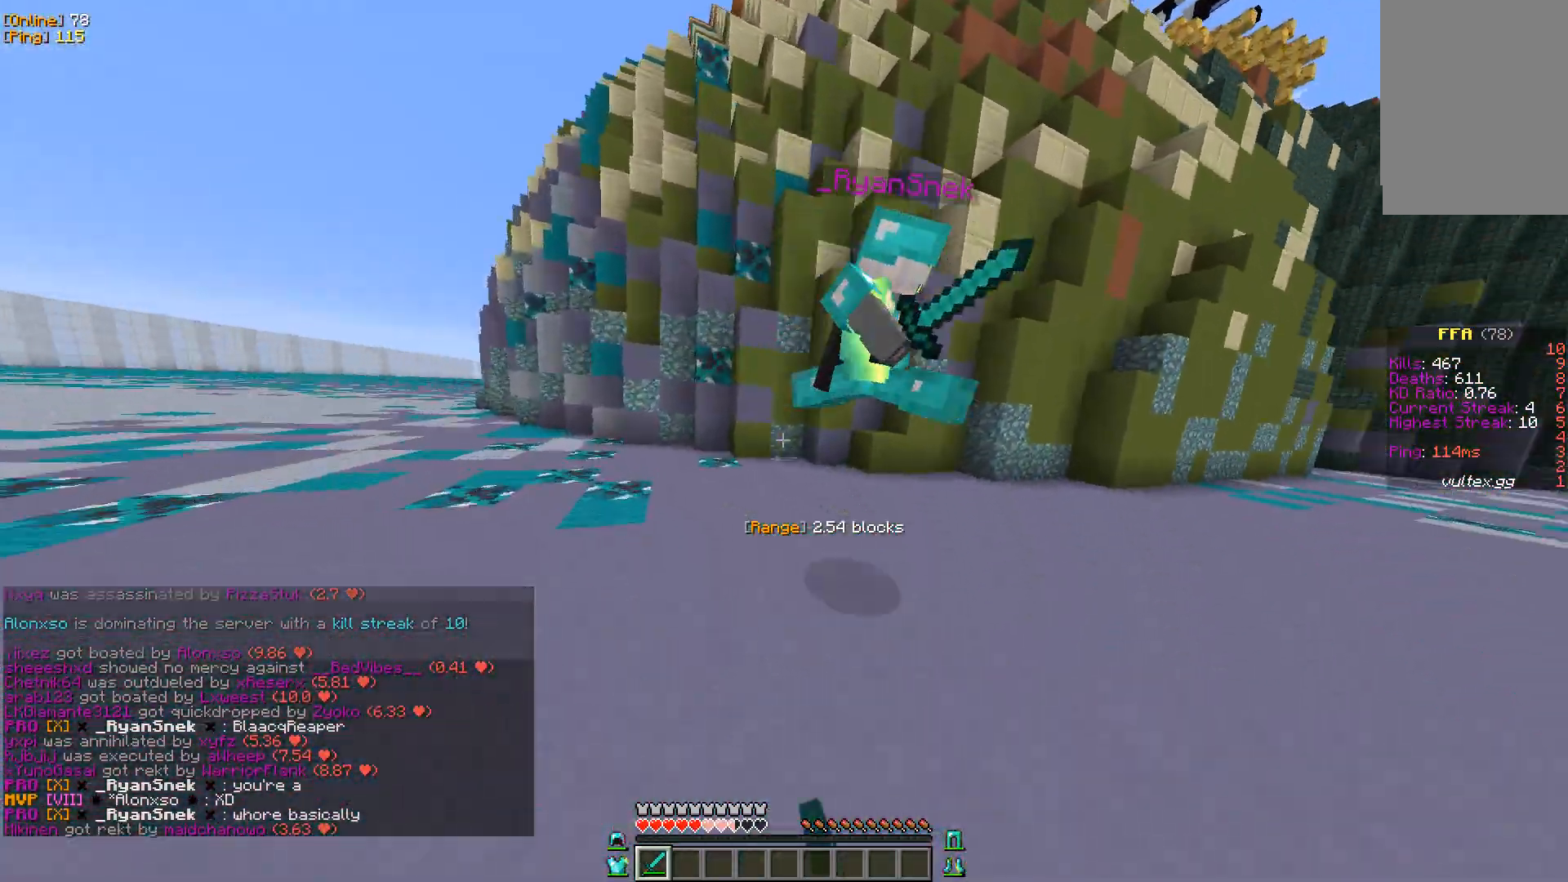
{"keys": ["d", "w"], "mouse": [], "events": [[283, "w", "up"], [350, "mouse_left", "down"], [467, "w", "down"], [500, "mouse_left", "up"]]}
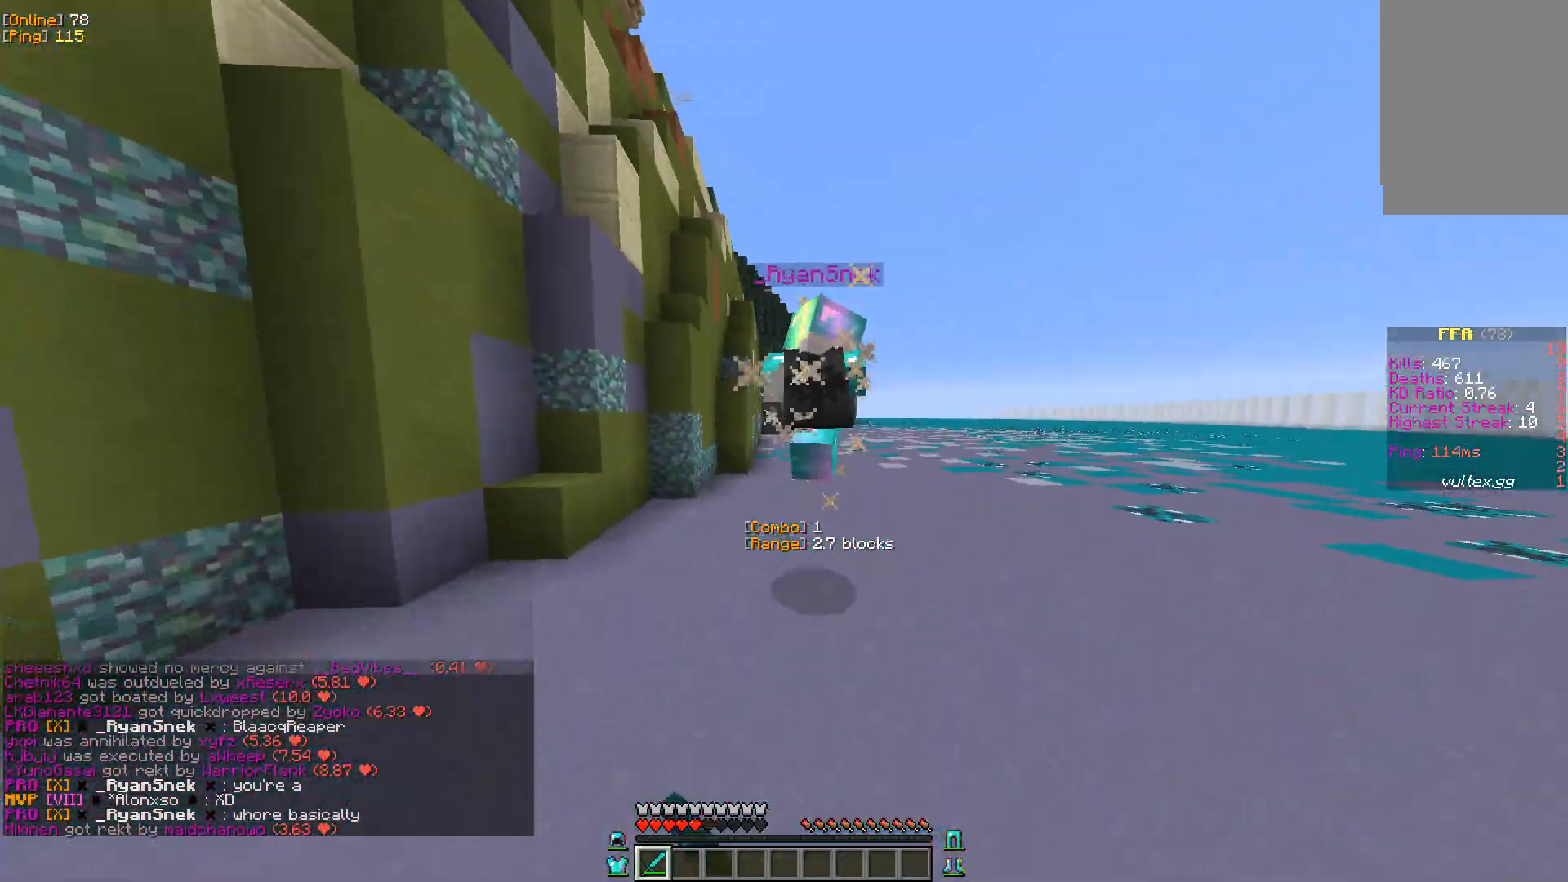
{"keys": ["d", "w"], "mouse": [], "events": []}
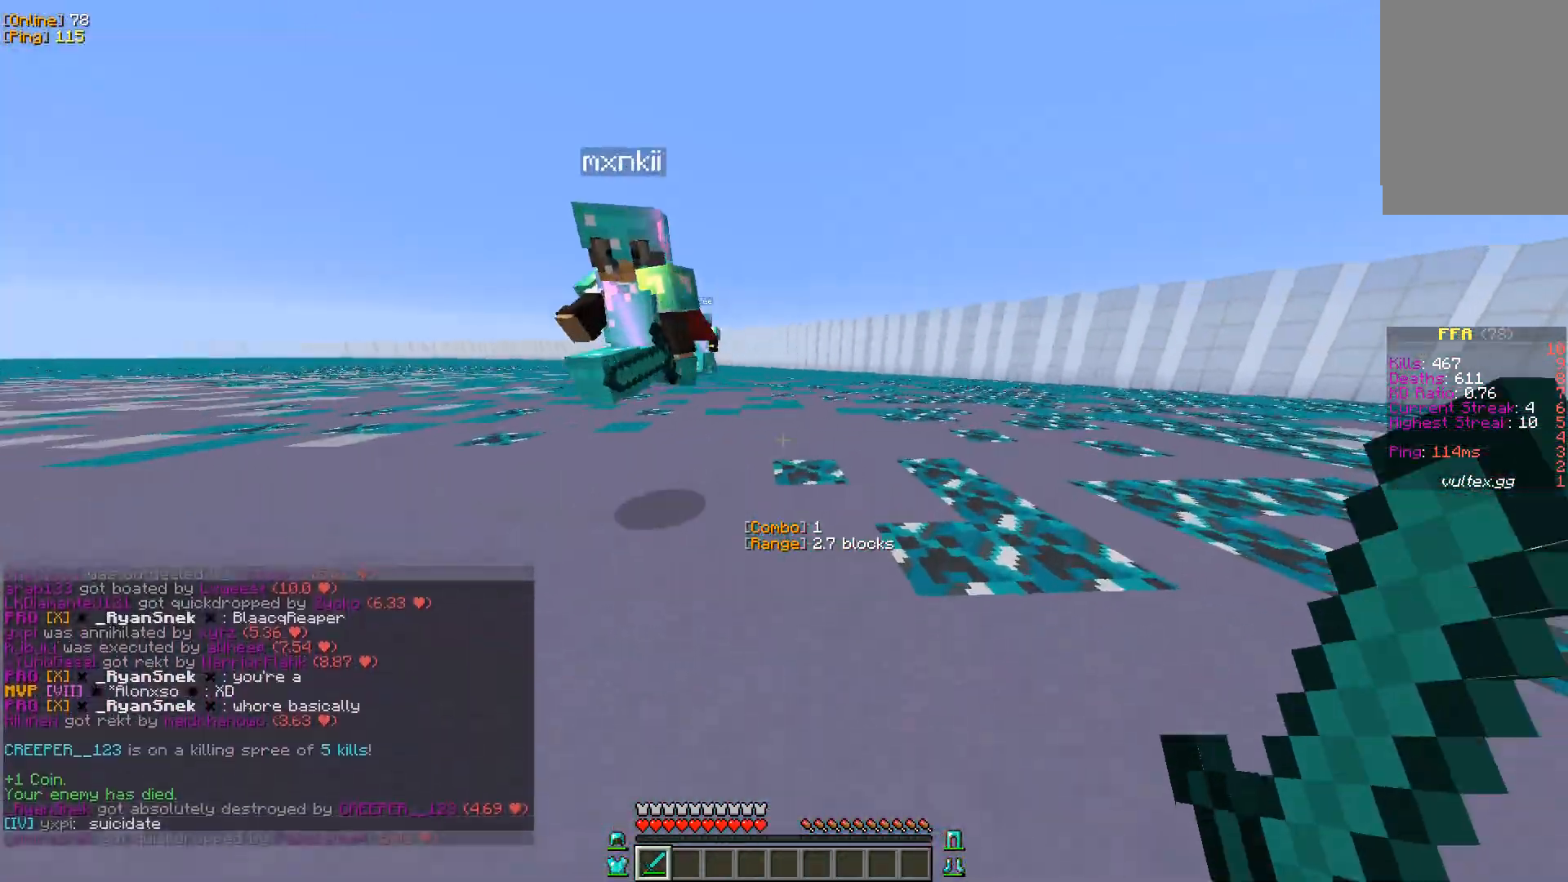
{"keys": ["w"], "mouse": [], "events": [[150, "mouse_left", "down"], [233, "a", "down"], [267, "d", "up"], [317, "mouse_left", "up"], [483, "a", "up"]]}
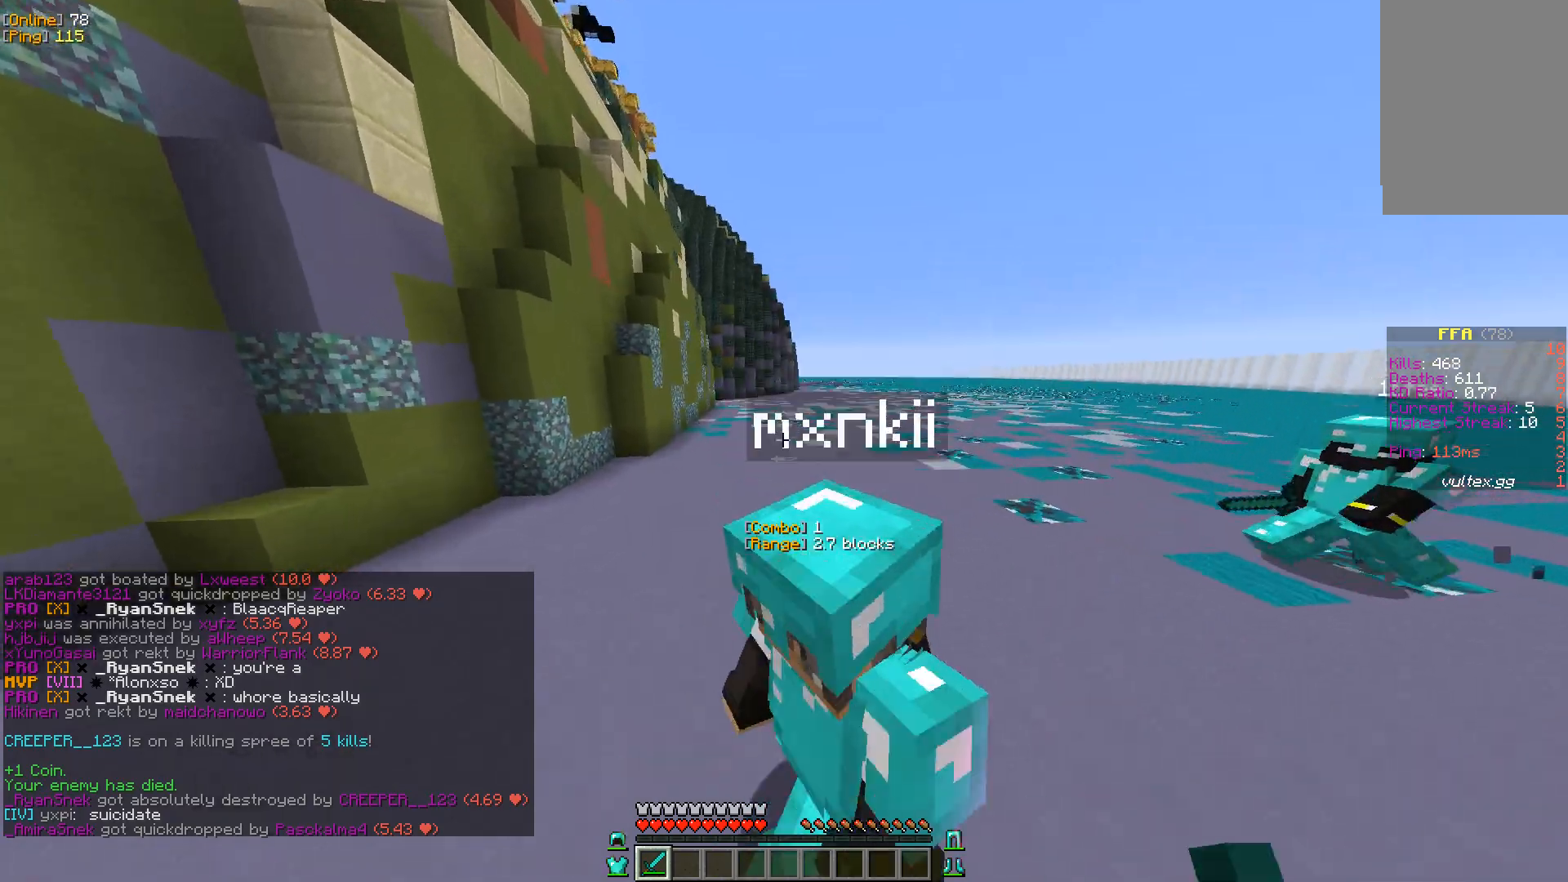
{"keys": ["d", "s"], "mouse": ["left"], "events": [[83, "d", "down"], [133, "w", "up"], [400, "mouse_left", "down"], [450, "s", "down"]]}
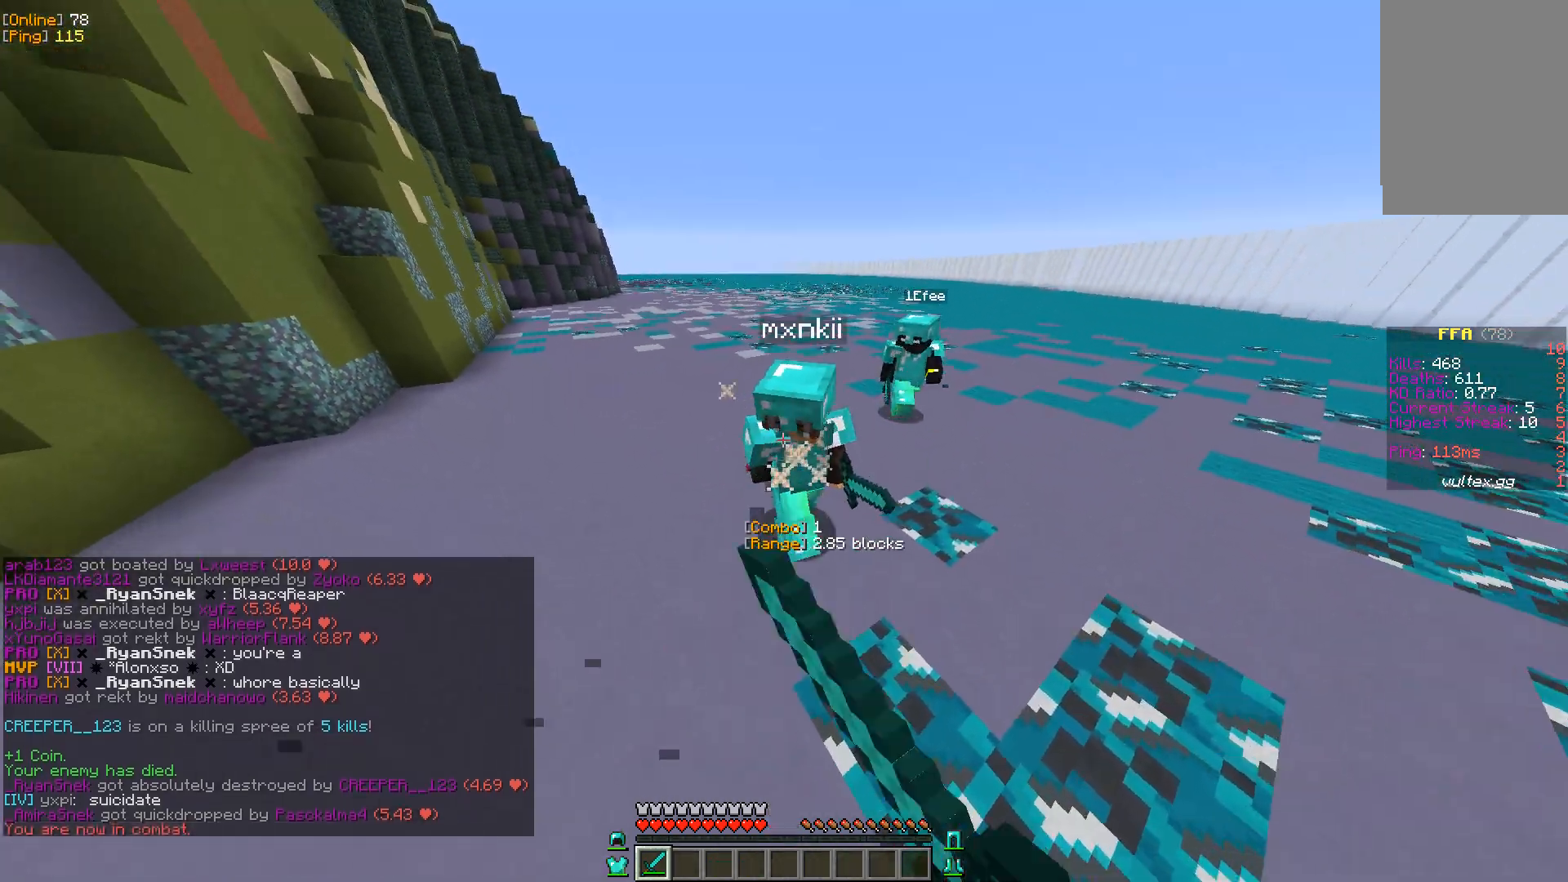
{"keys": ["w"], "mouse": [], "events": [[83, "mouse_left", "up"], [167, "a", "down"], [217, "s", "up"], [233, "d", "up"], [300, "w", "down"], [417, "a", "up"]]}
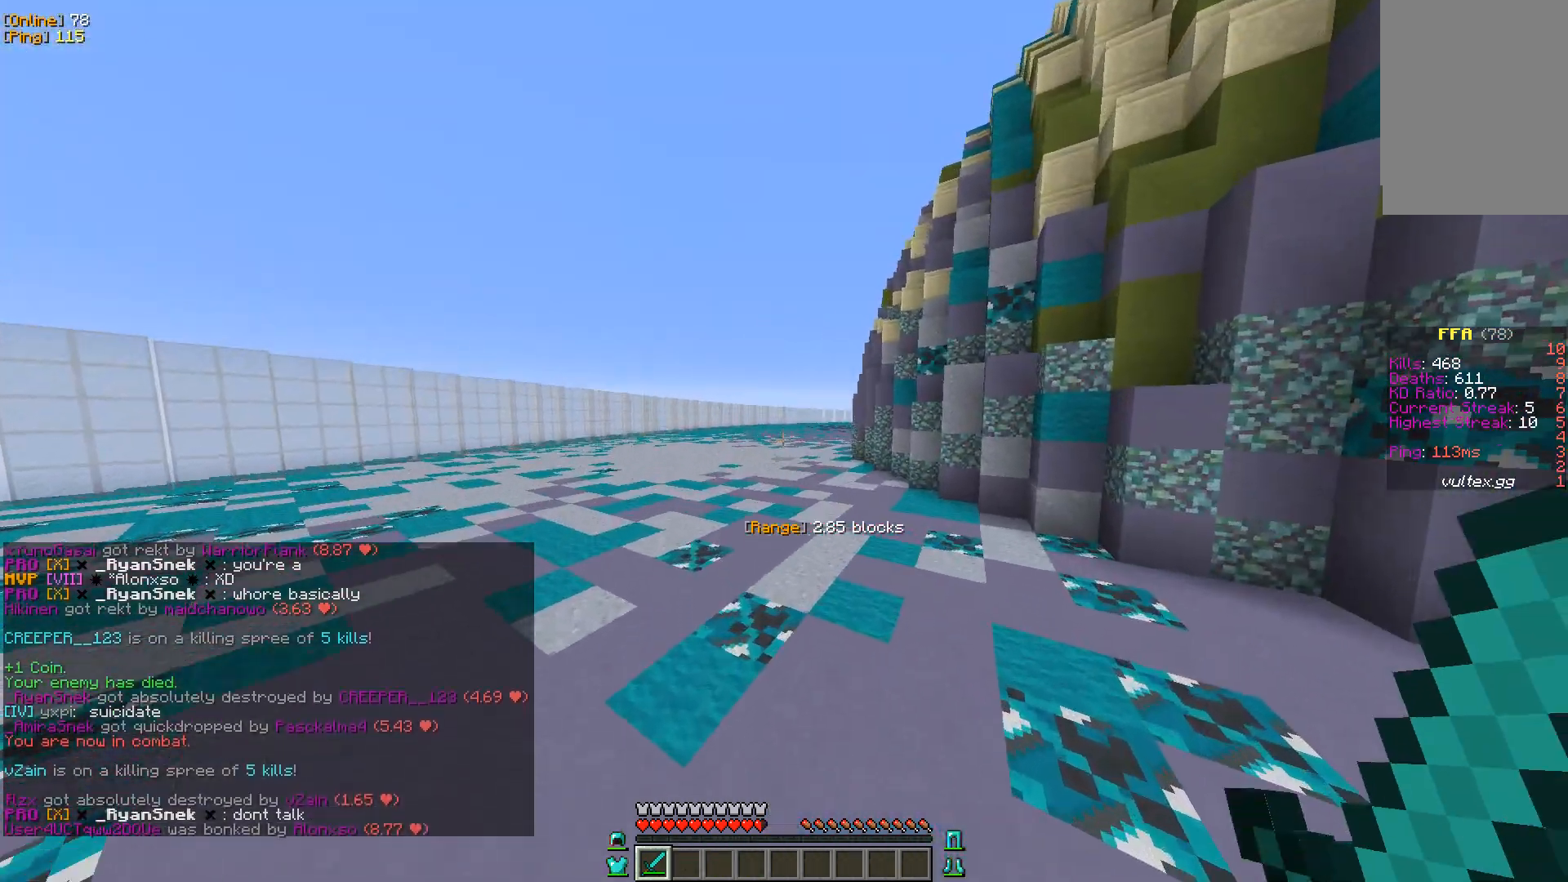
{"keys": ["w"], "mouse": [], "events": []}
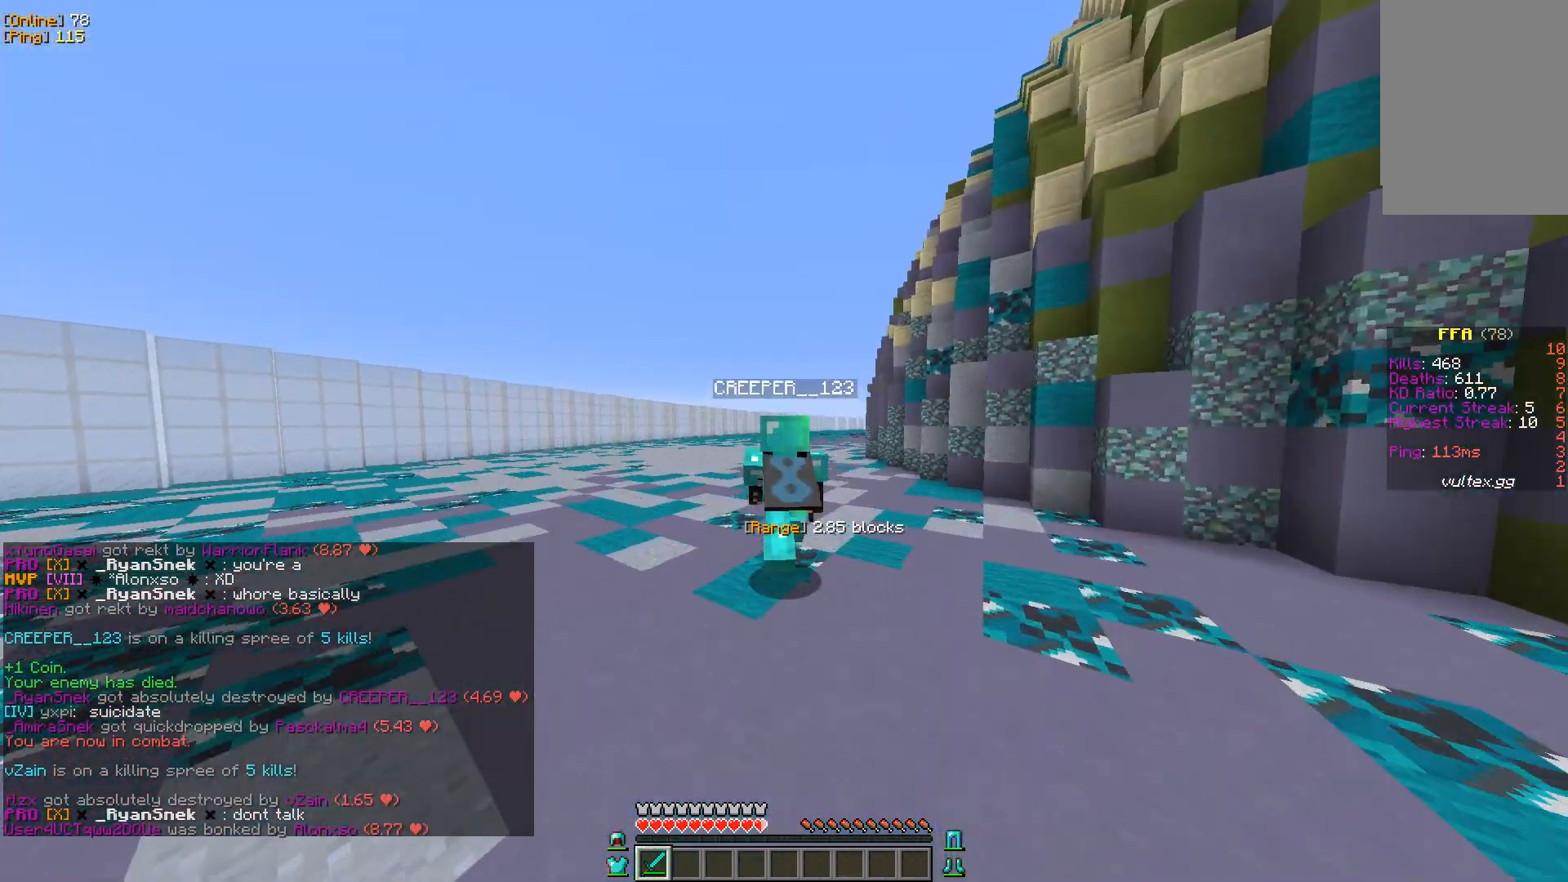
{"keys": ["w"], "mouse": [], "events": []}
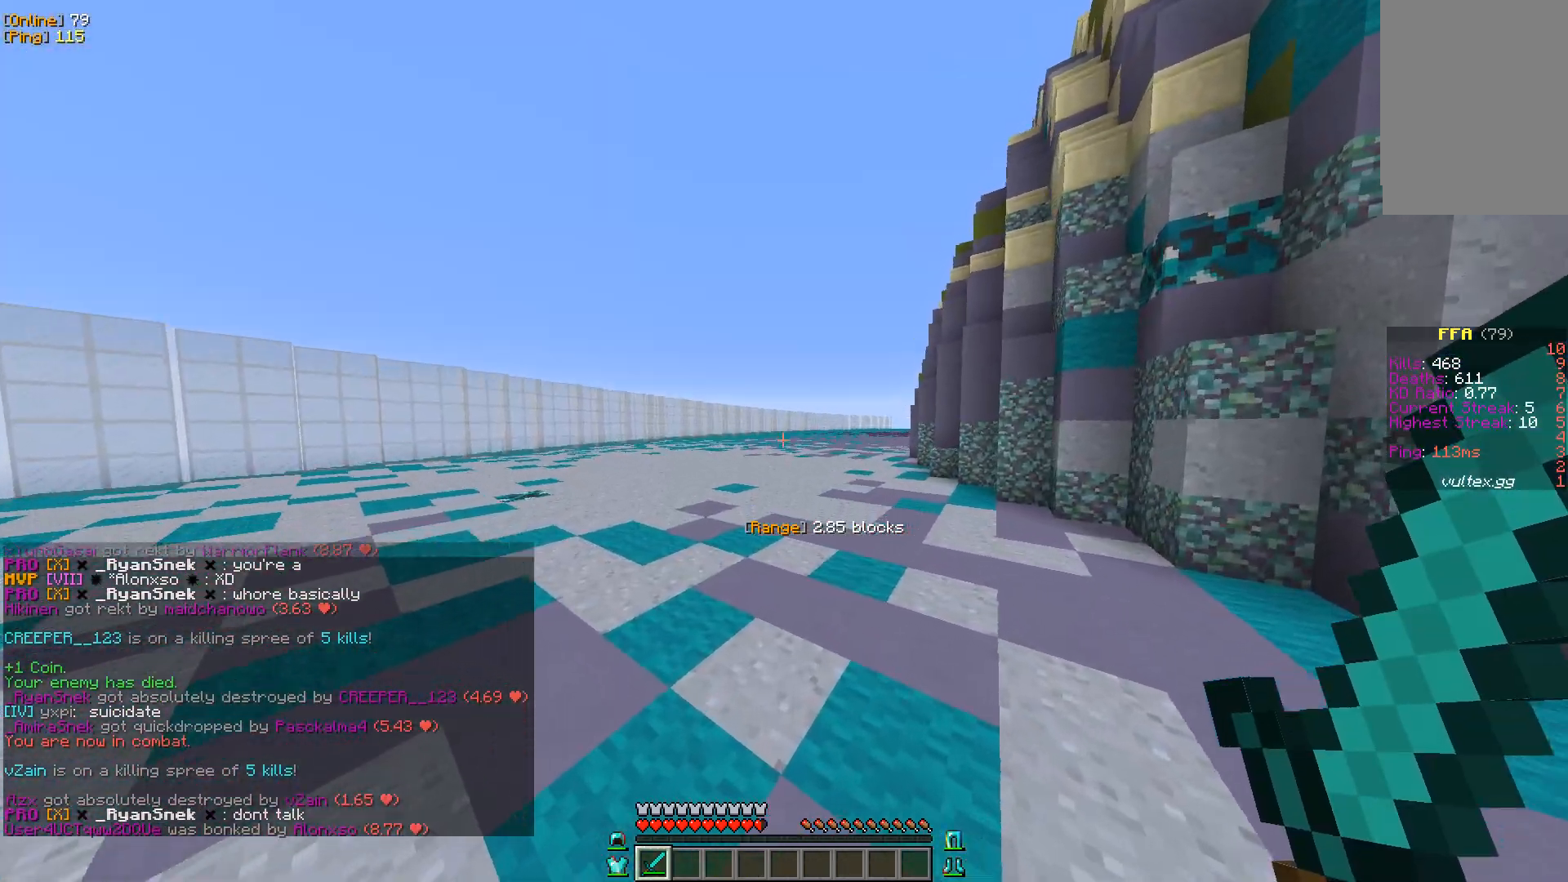
{"keys": ["w"], "mouse": [], "events": []}
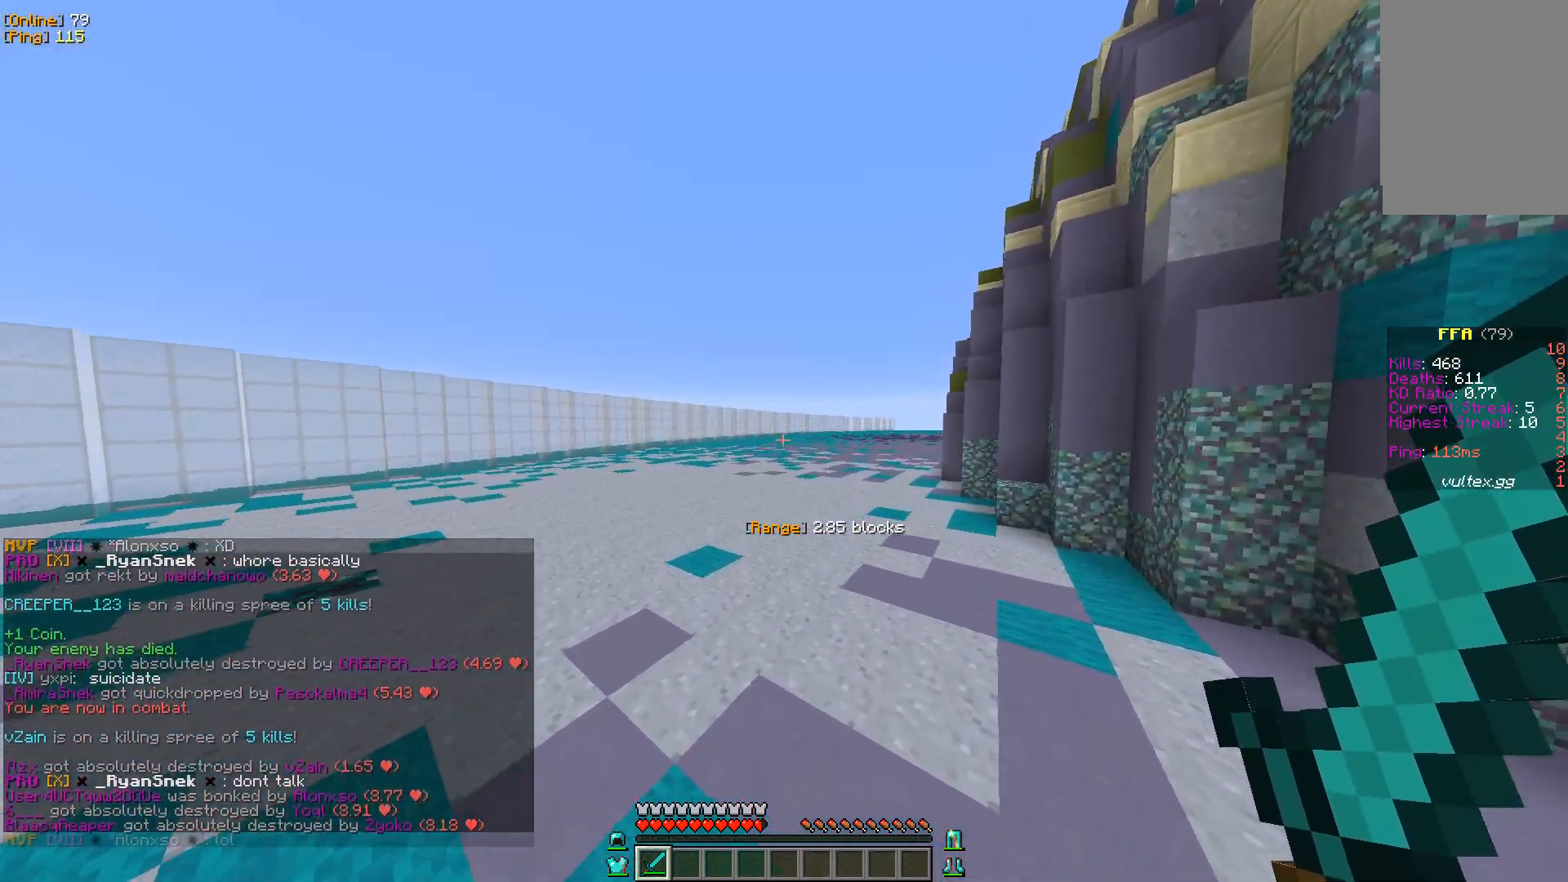
{"keys": [], "mouse": [], "events": [[450, "w", "up"]]}
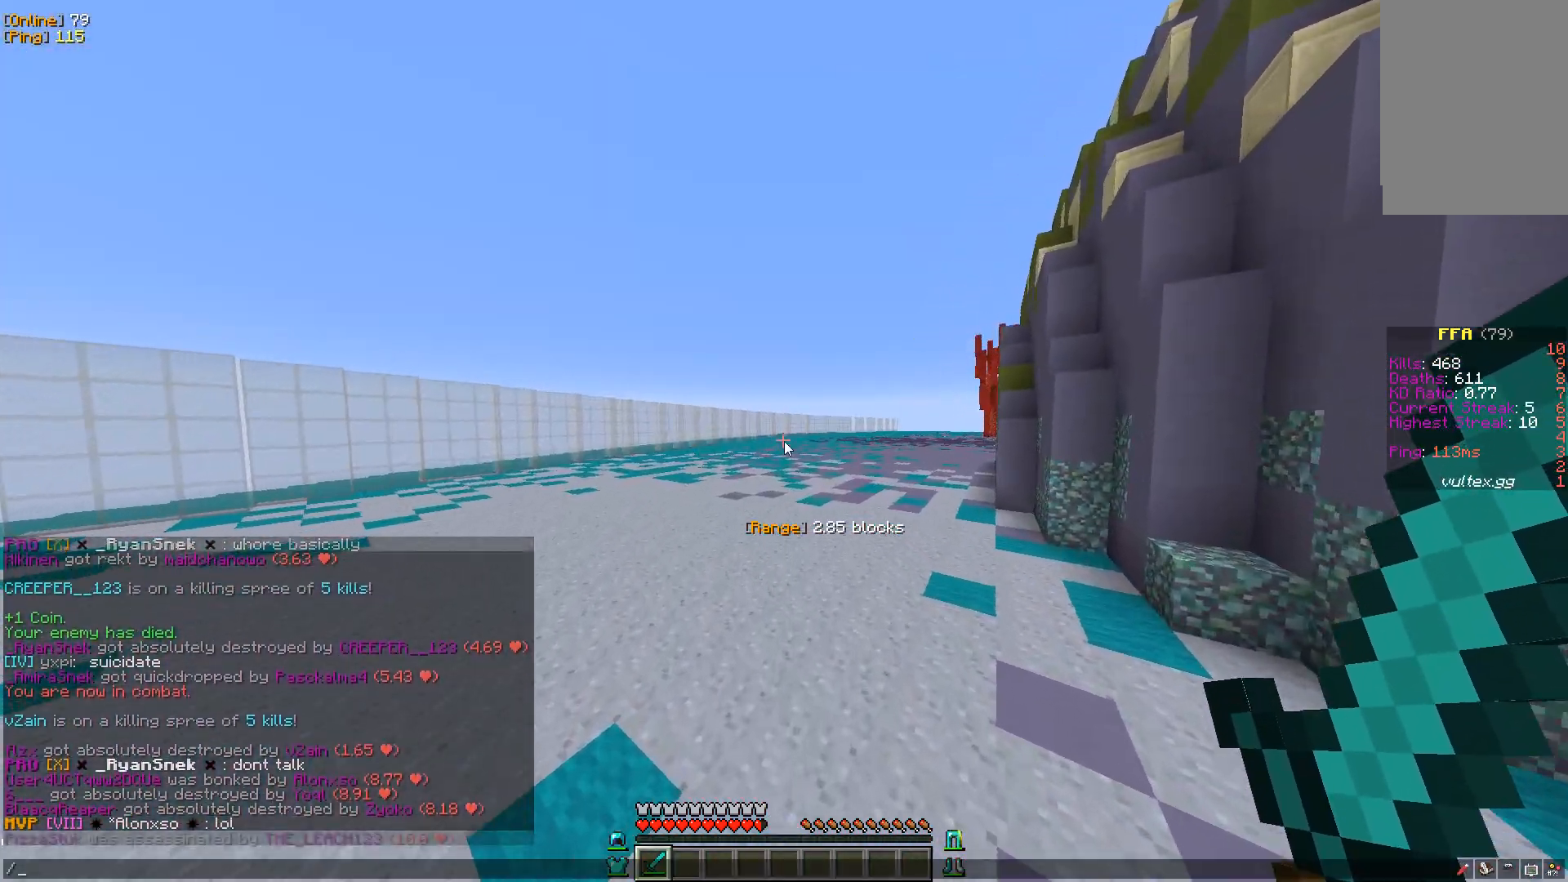
{"keys": [], "mouse": [], "events": []}
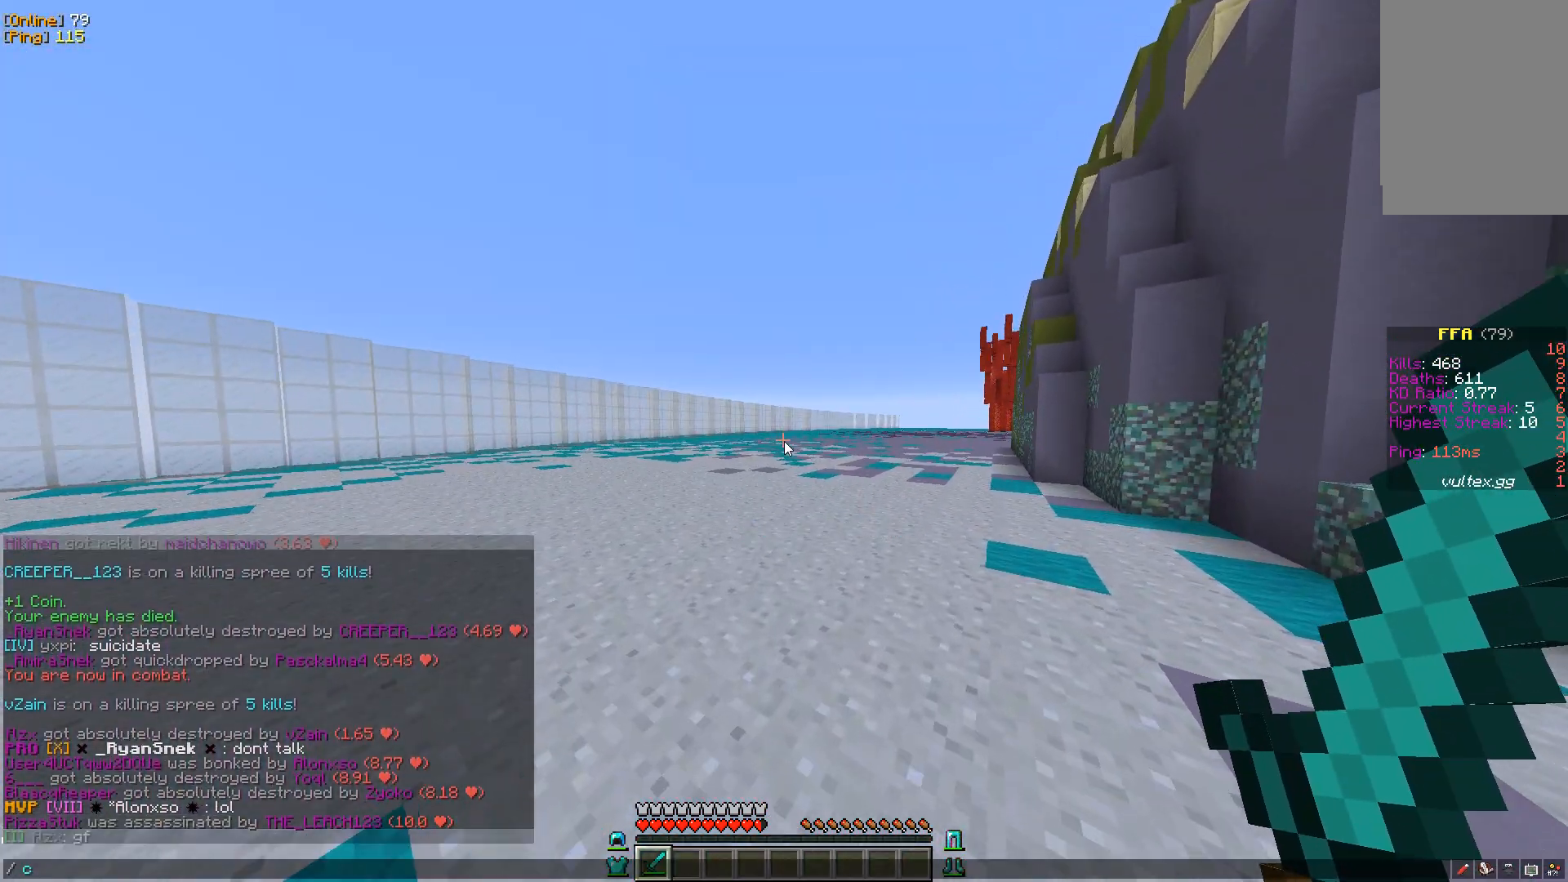
{"keys": [], "mouse": [], "events": []}
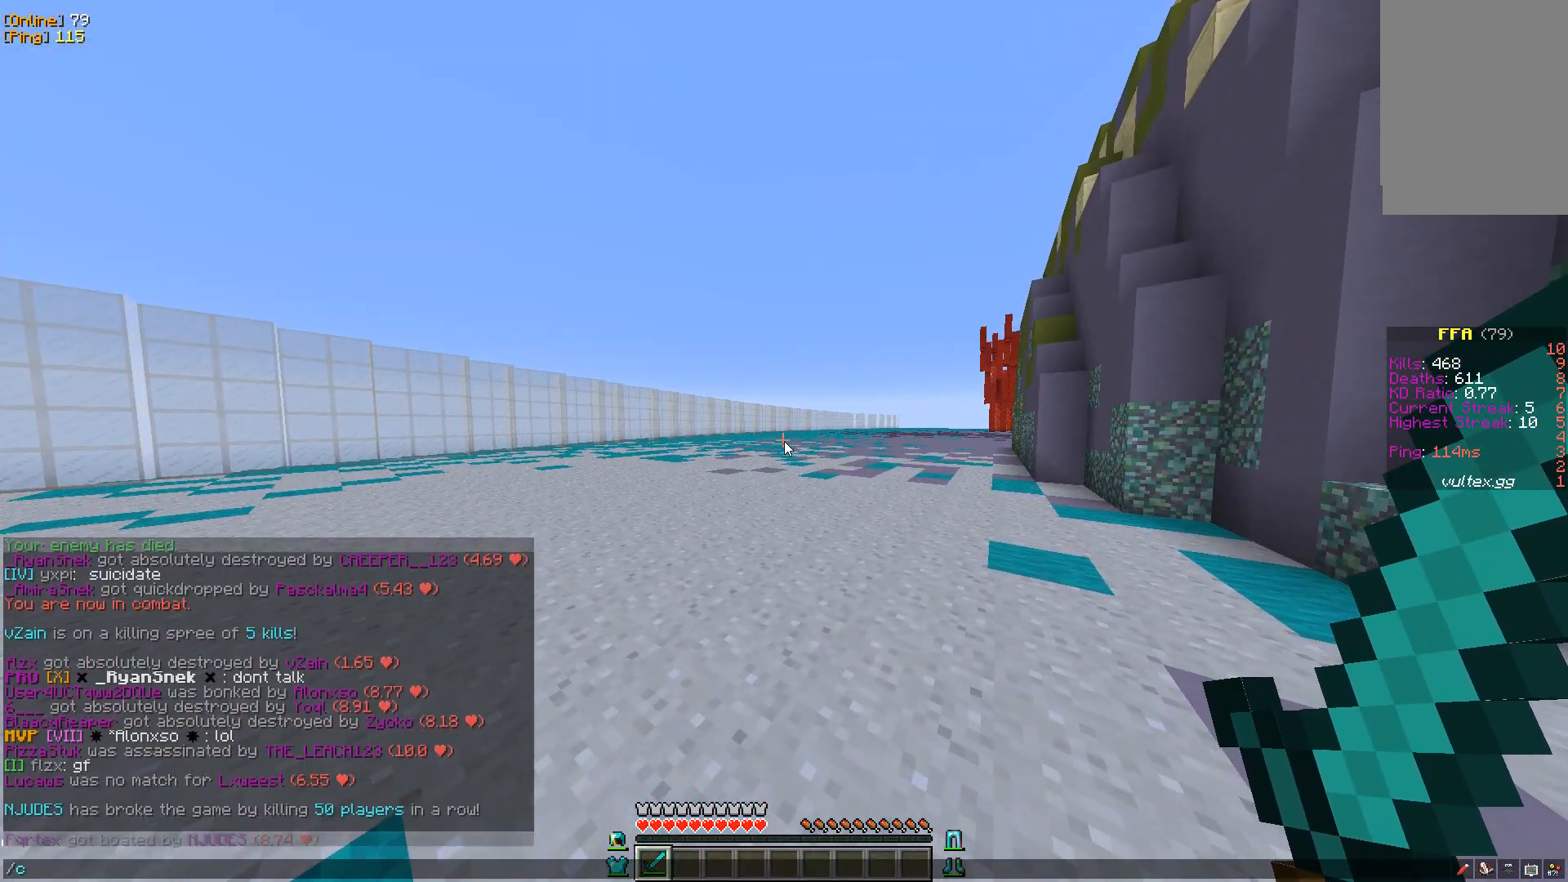
{"keys": ["a"], "mouse": [], "events": [[433, "a", "down"]]}
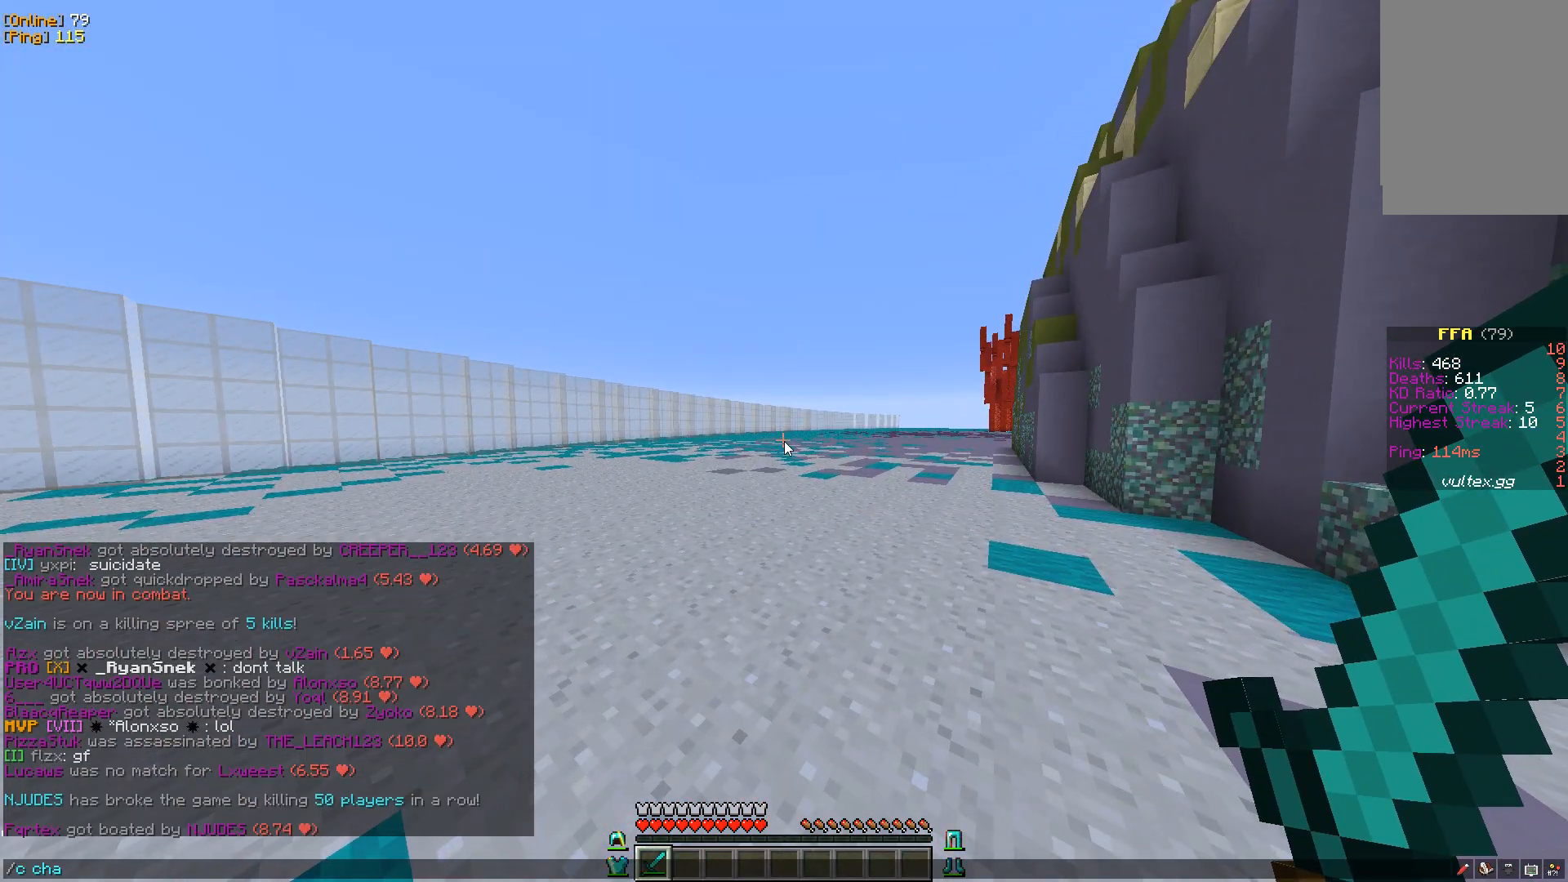
{"keys": [], "mouse": [], "events": [[33, "a", "up"]]}
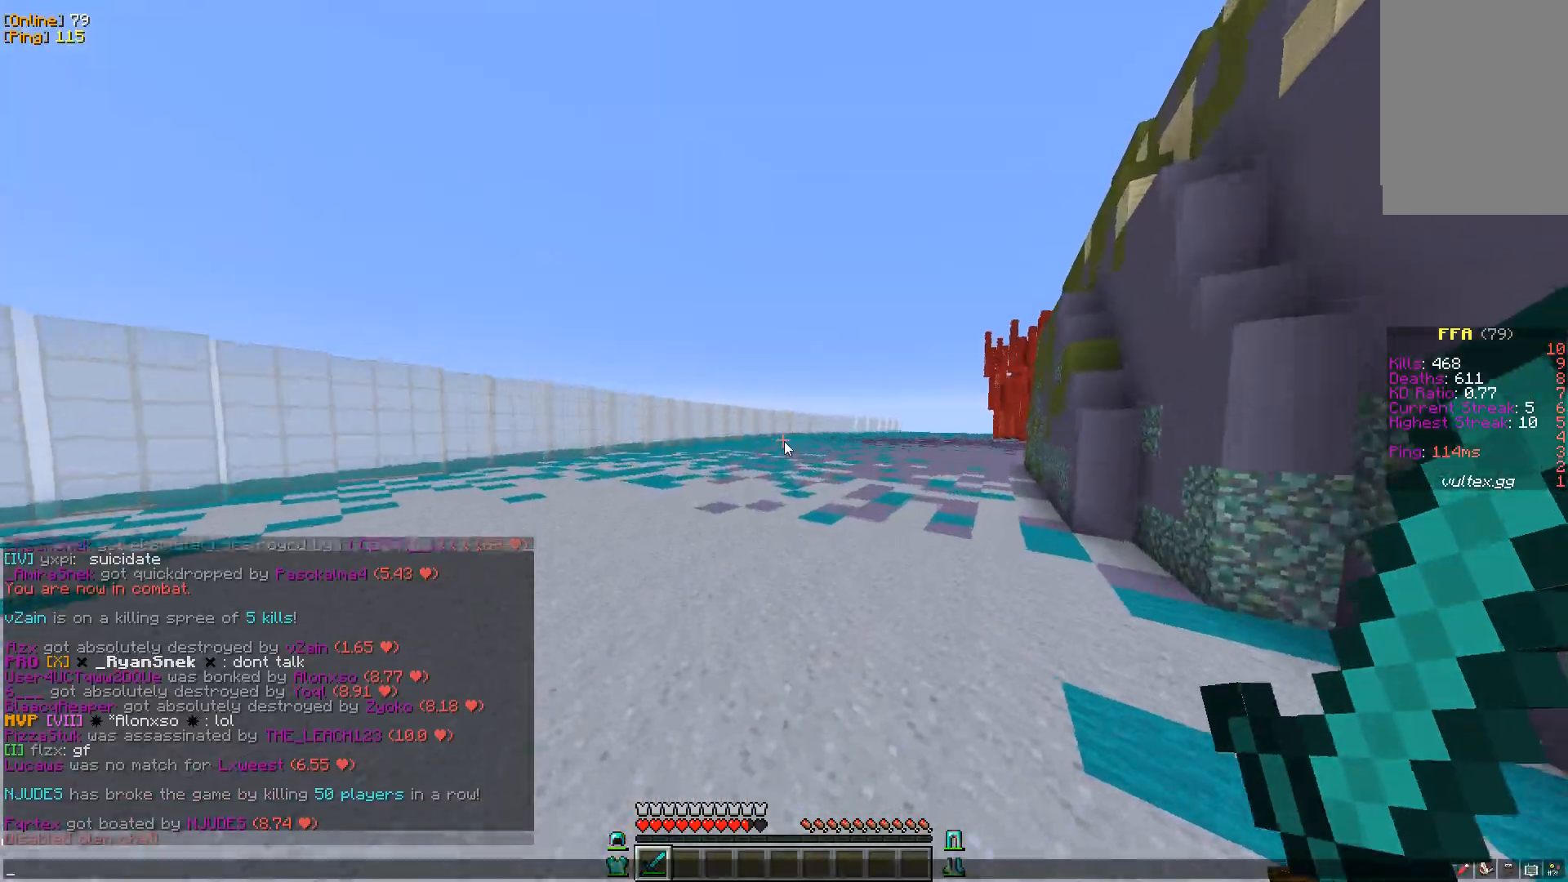
{"keys": [], "mouse": [], "events": [[300, "a", "down"], [433, "a", "up"]]}
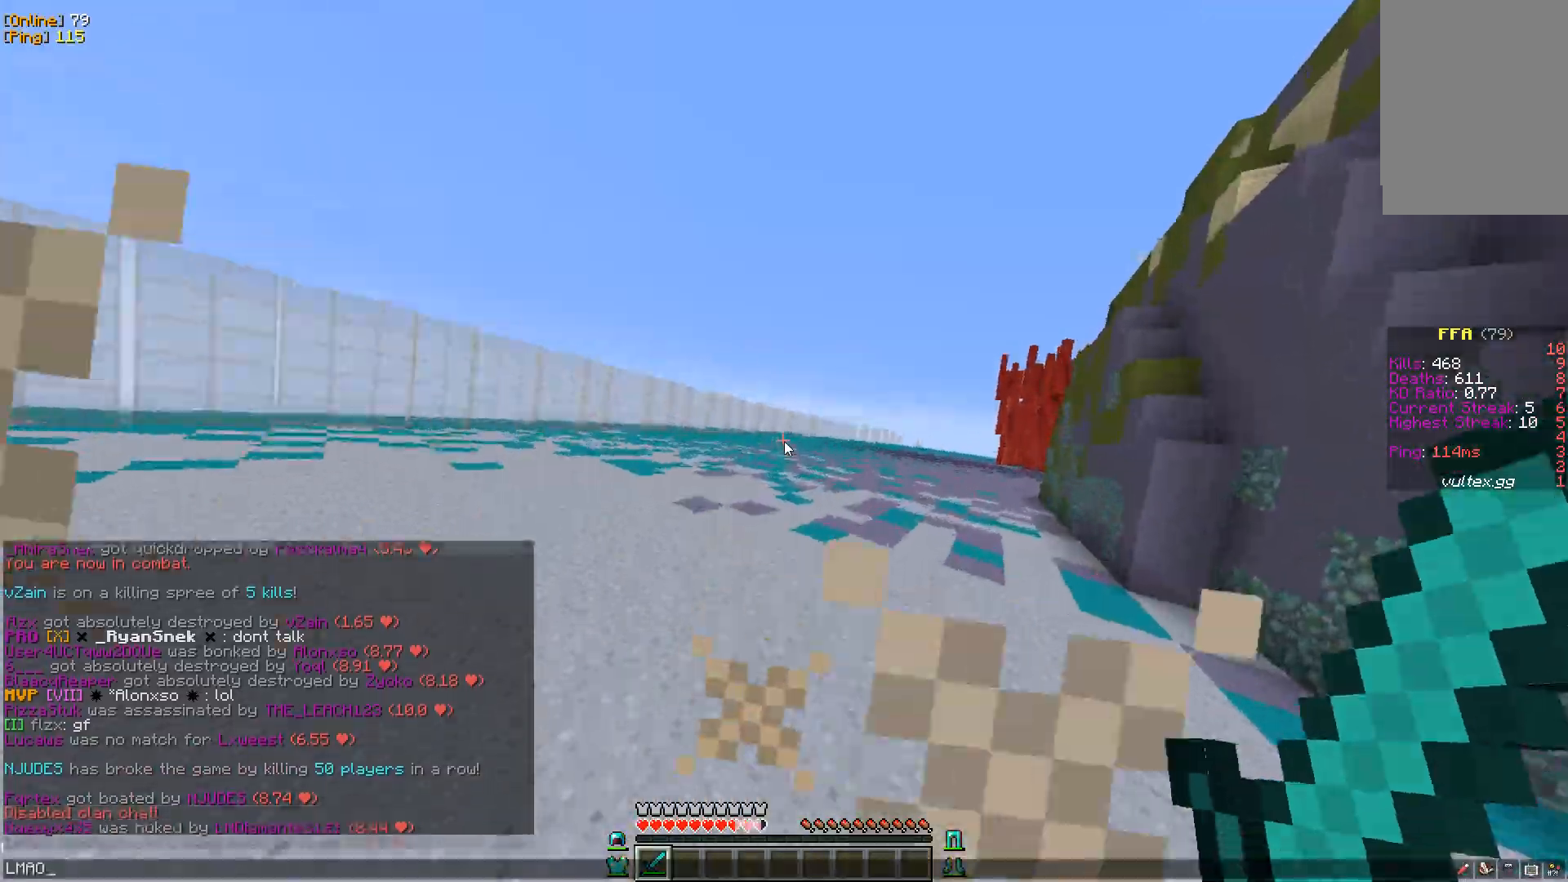
{"keys": ["w"], "mouse": [], "events": [[317, "w", "down"]]}
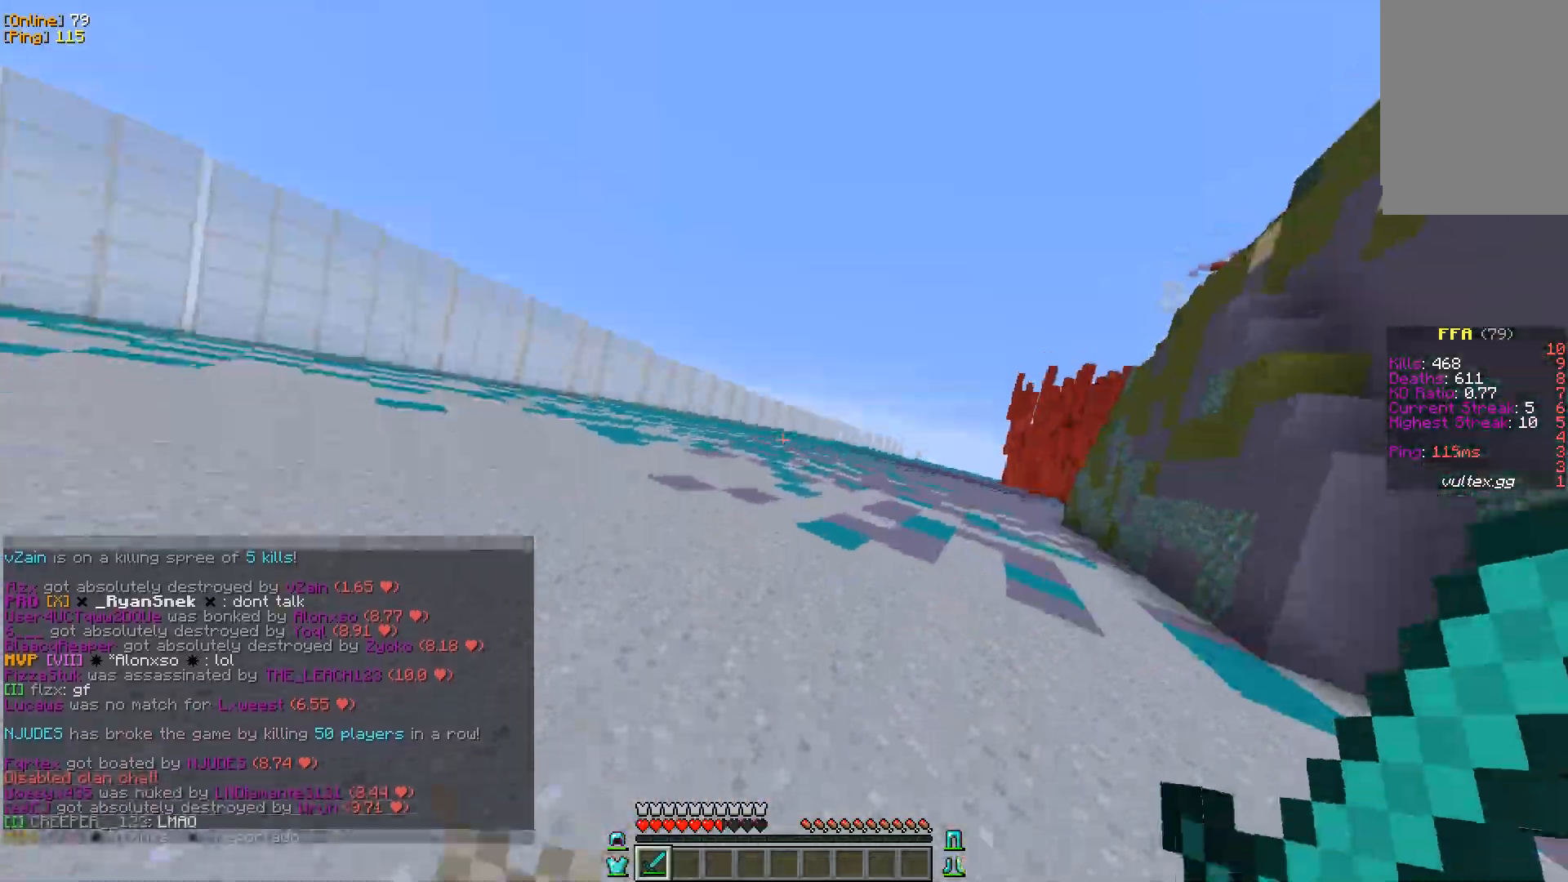
{"keys": ["w"], "mouse": [], "events": []}
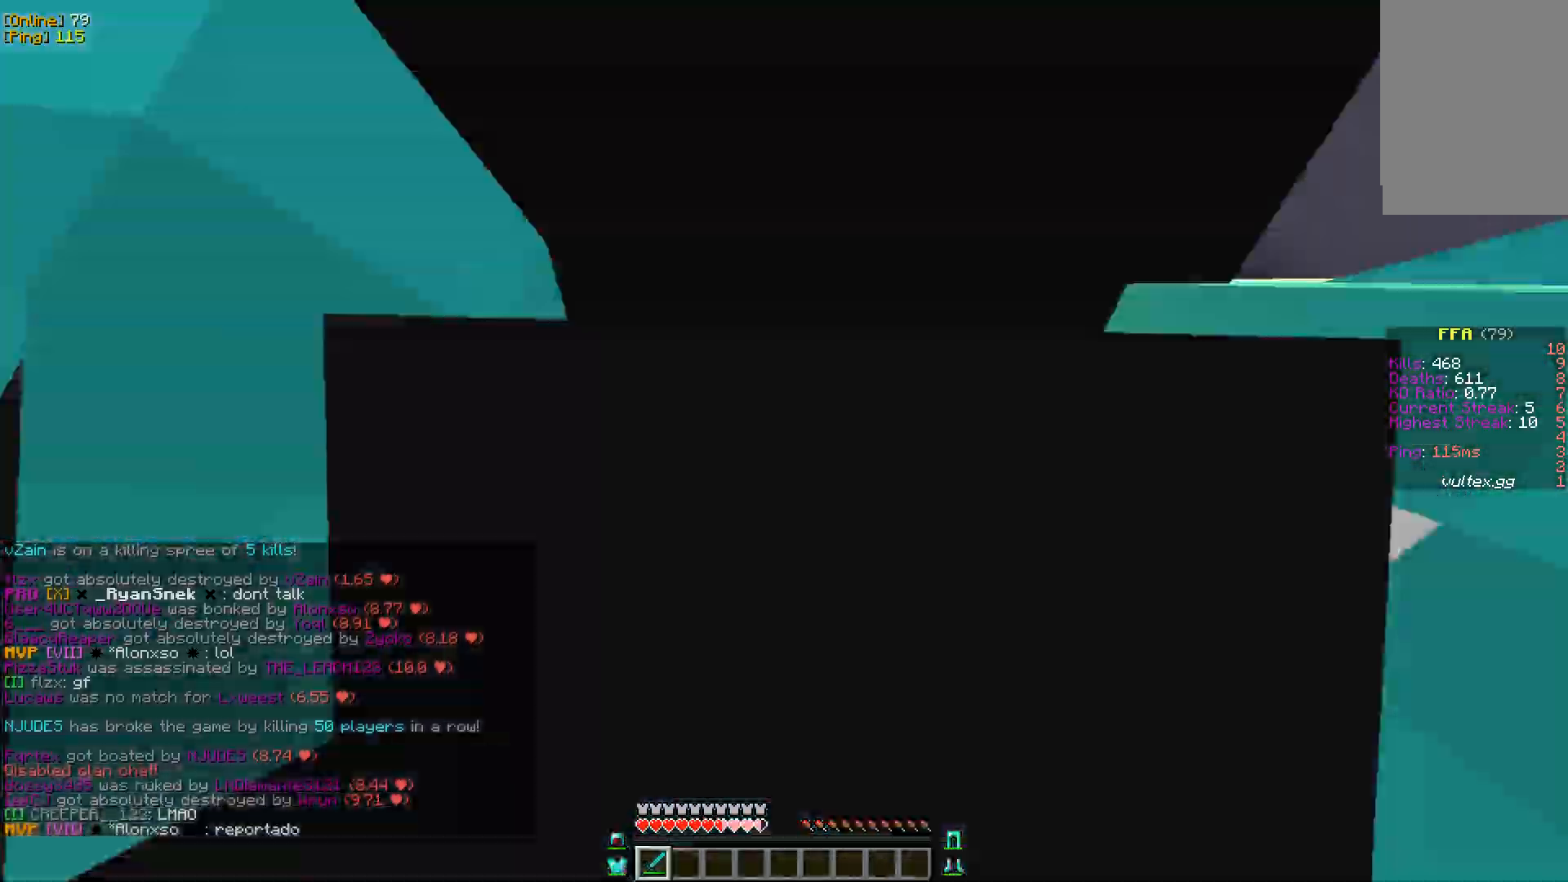
{"keys": ["w"], "mouse": [], "events": []}
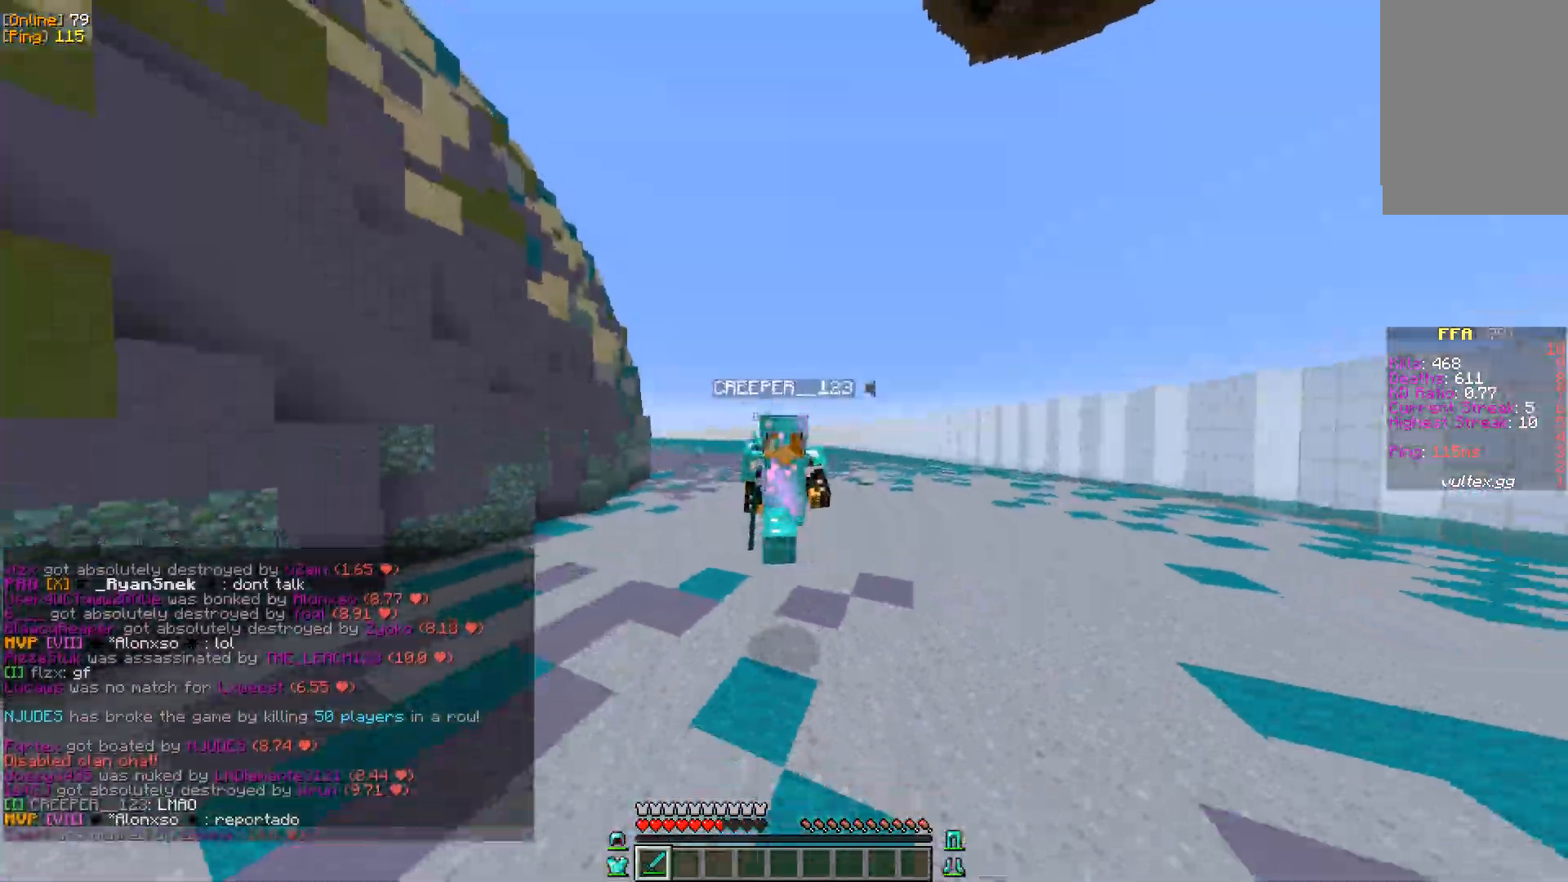
{"keys": ["w"], "mouse": [], "events": [[100, "a", "down"], [300, "a", "up"]]}
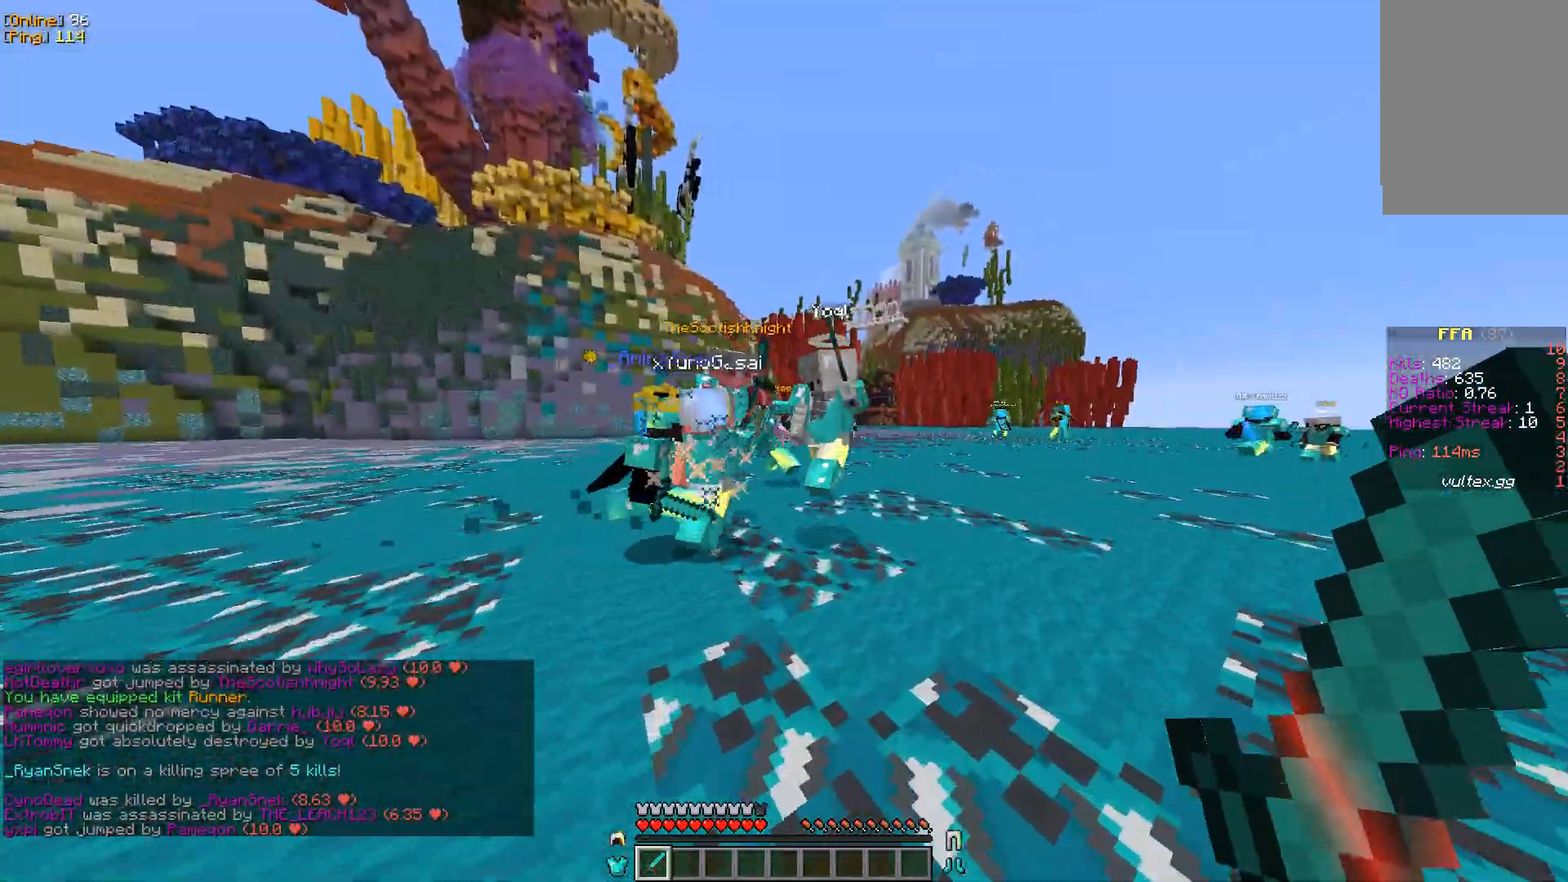
{"keys": ["d"], "mouse": [], "events": [[17, "d", "down"], [217, "w", "up"]]}
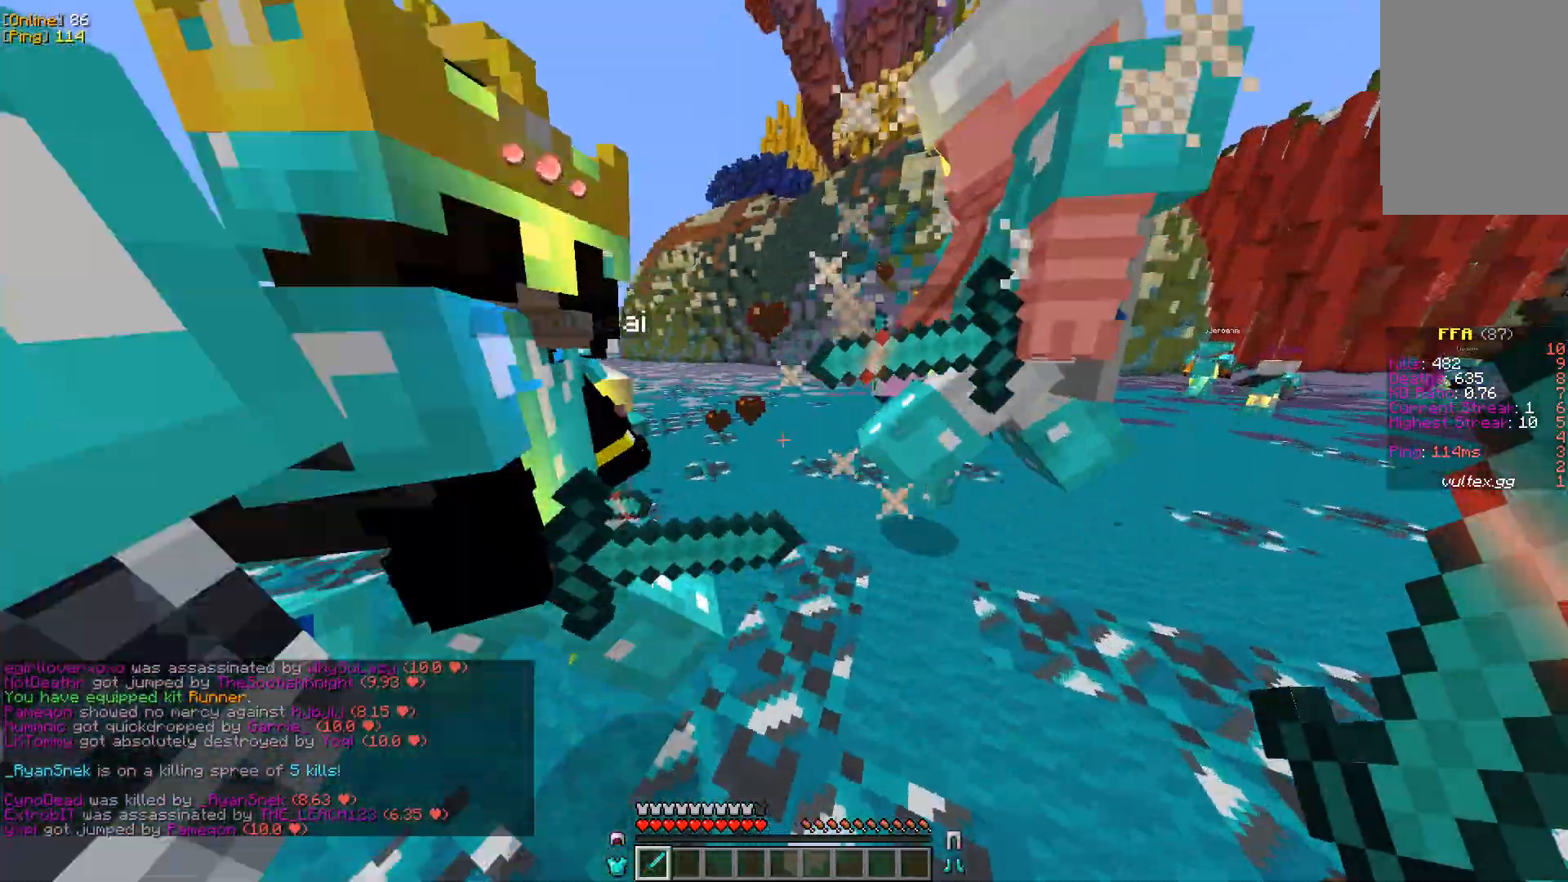
{"keys": ["a"], "mouse": [], "events": [[167, "d", "up"], [183, "a", "down"]]}
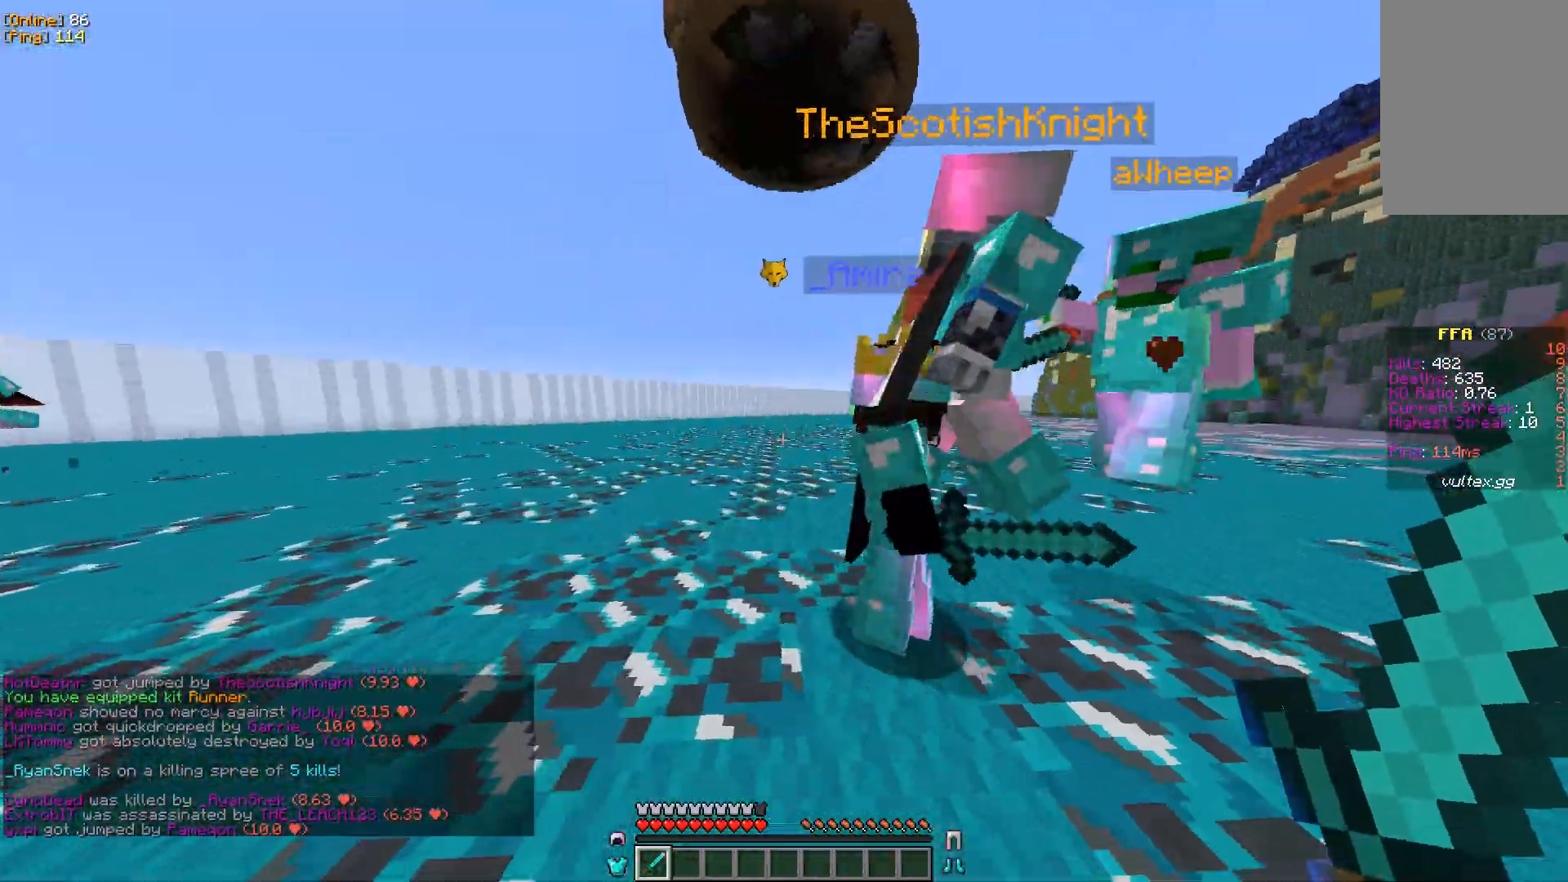
{"keys": ["a", "w"], "mouse": [], "events": [[250, "w", "down"]]}
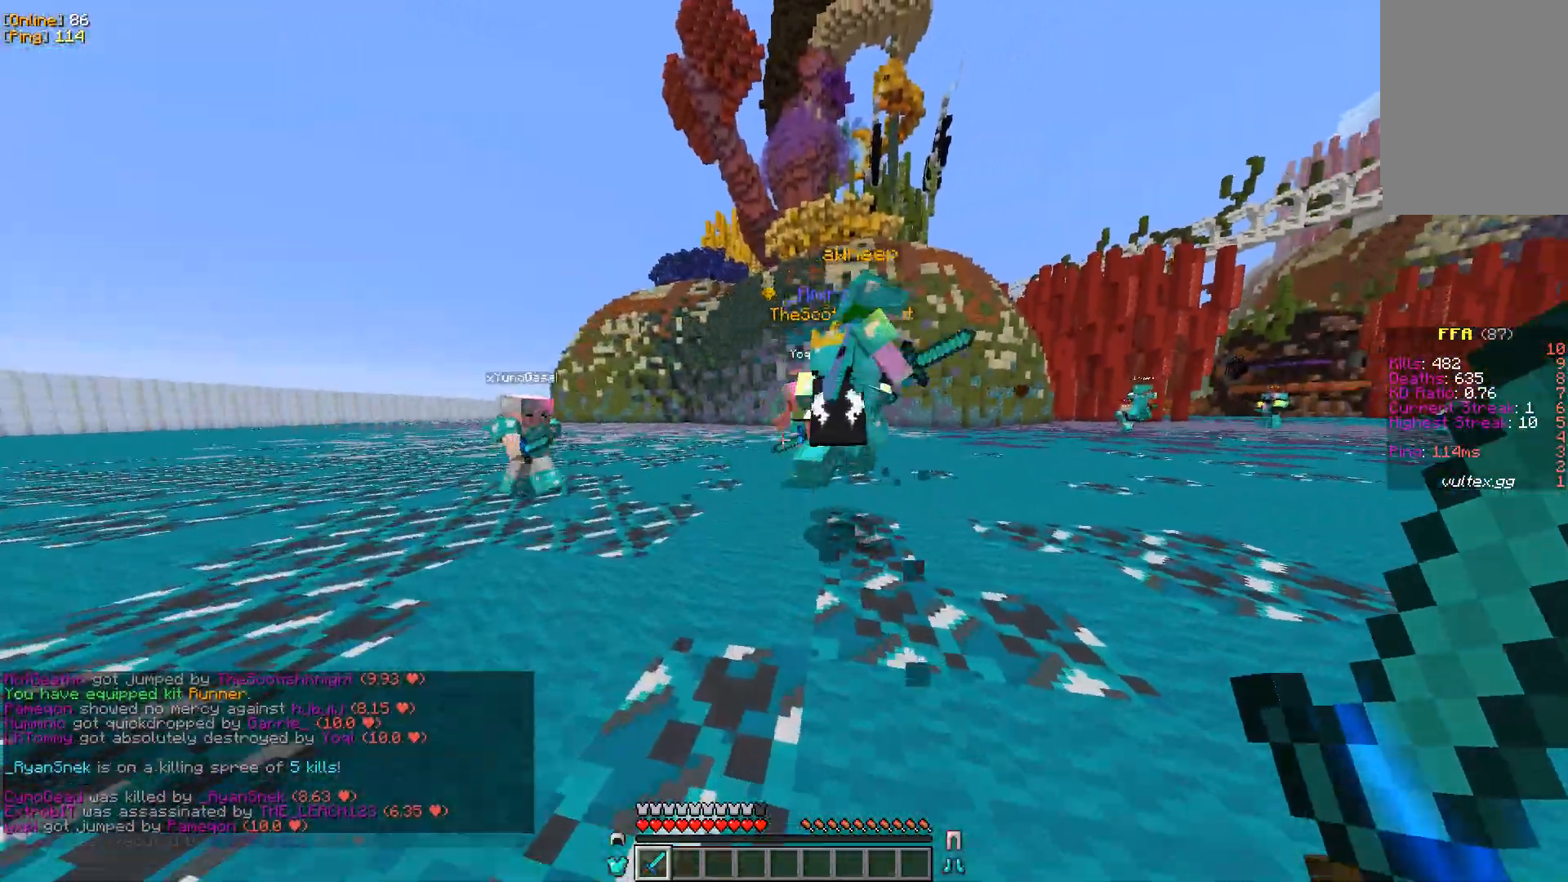
{"keys": [], "mouse": [], "events": [[17, "a", "up"], [450, "w", "up"]]}
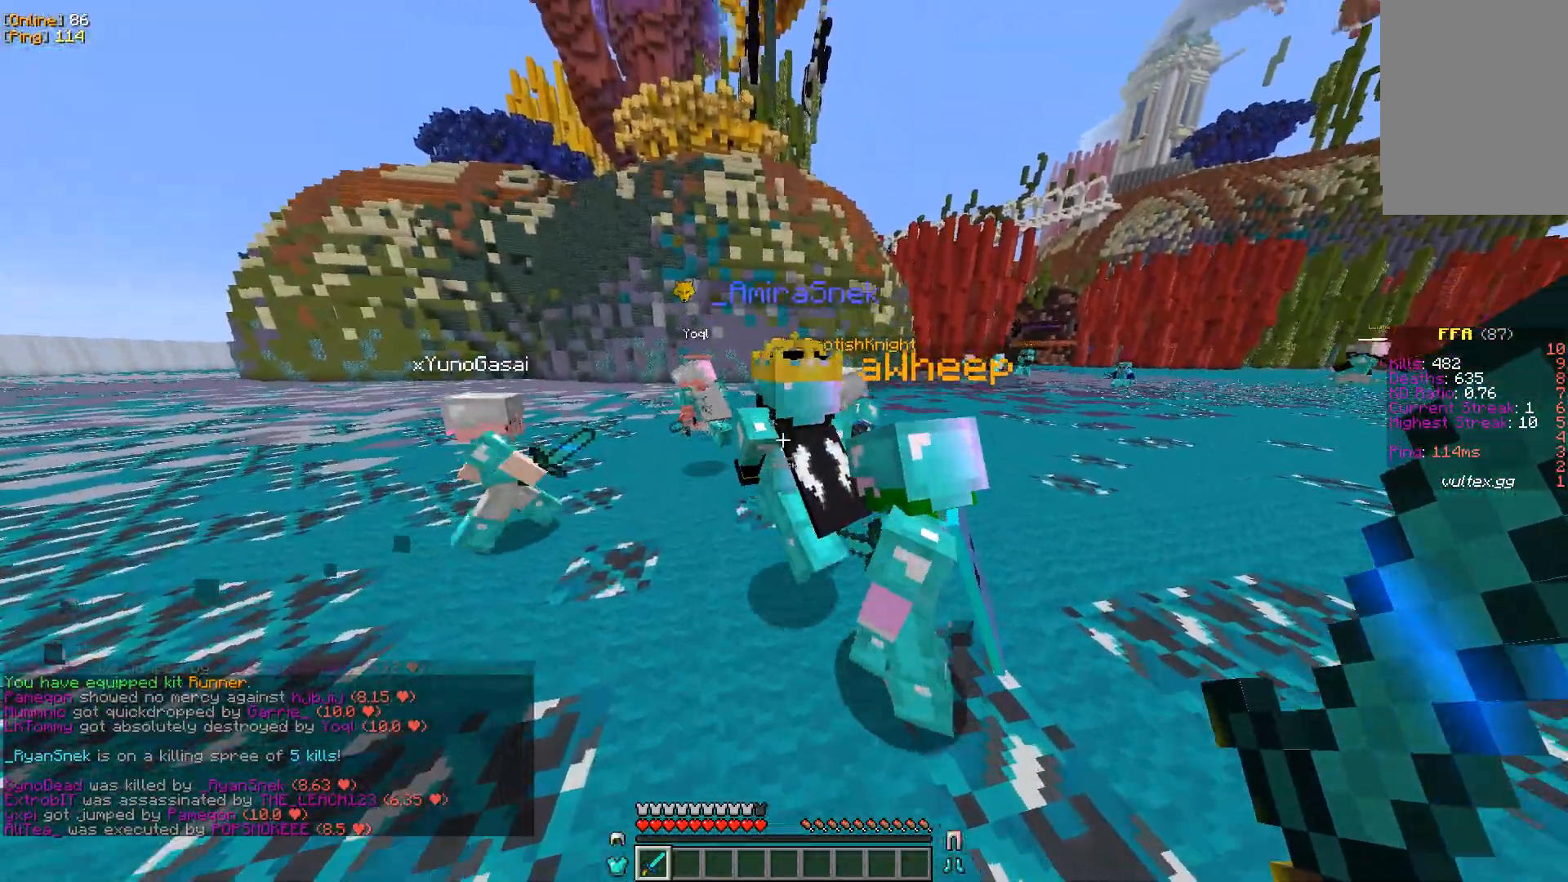
{"keys": ["a"], "mouse": [], "events": [[50, "mouse_left", "down"], [150, "w", "down"], [217, "mouse_left", "up"], [267, "a", "down"], [433, "w", "up"]]}
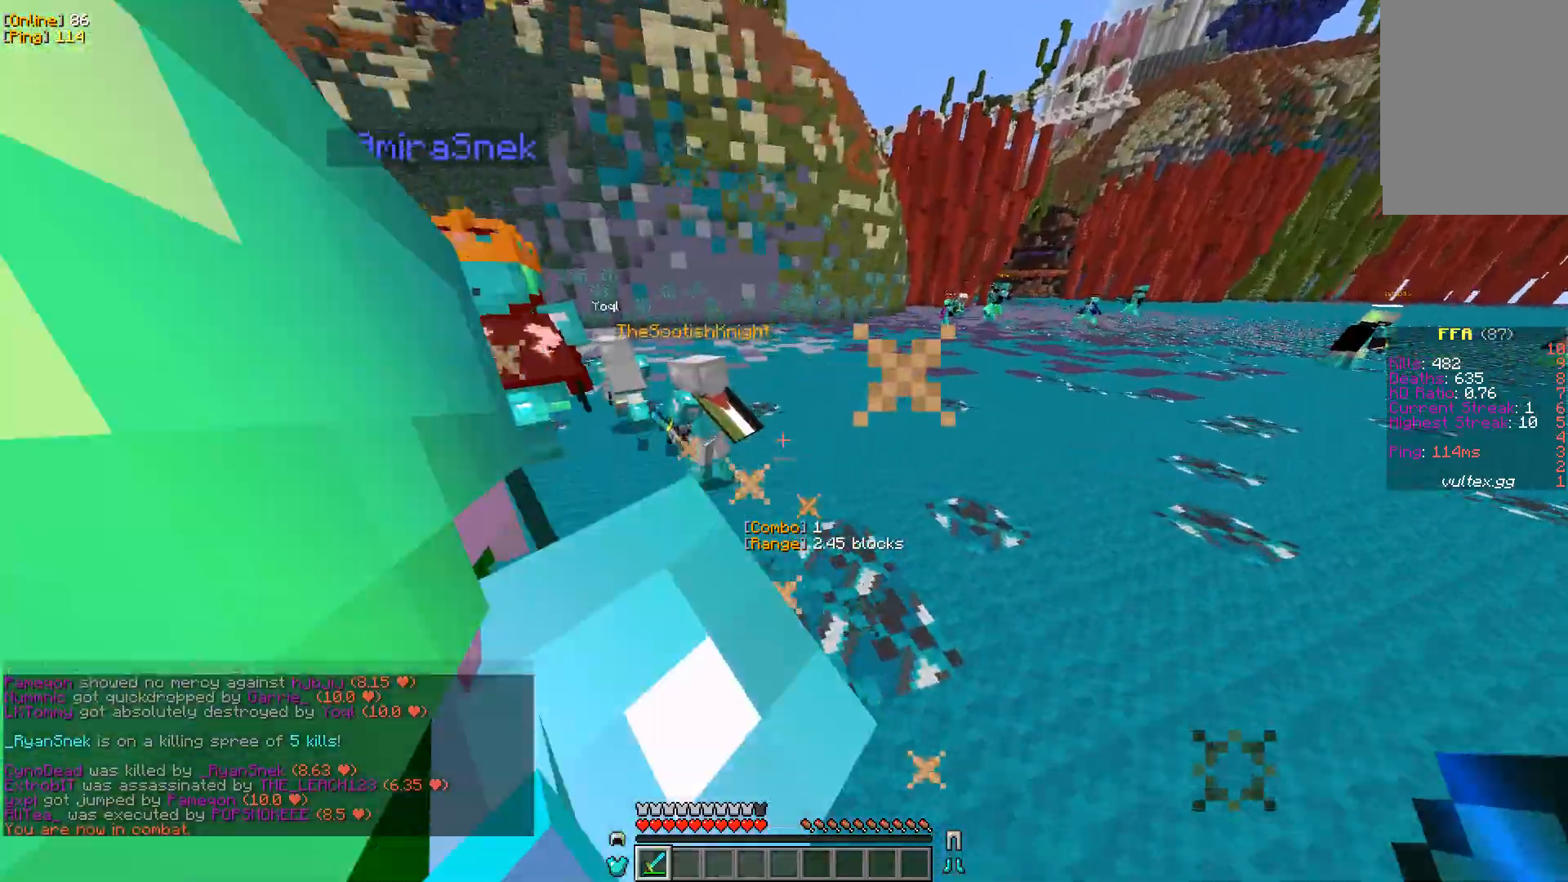
{"keys": ["w"], "mouse": [], "events": [[167, "mouse_left", "down"], [200, "a", "up"], [217, "w", "down"], [317, "mouse_left", "up"]]}
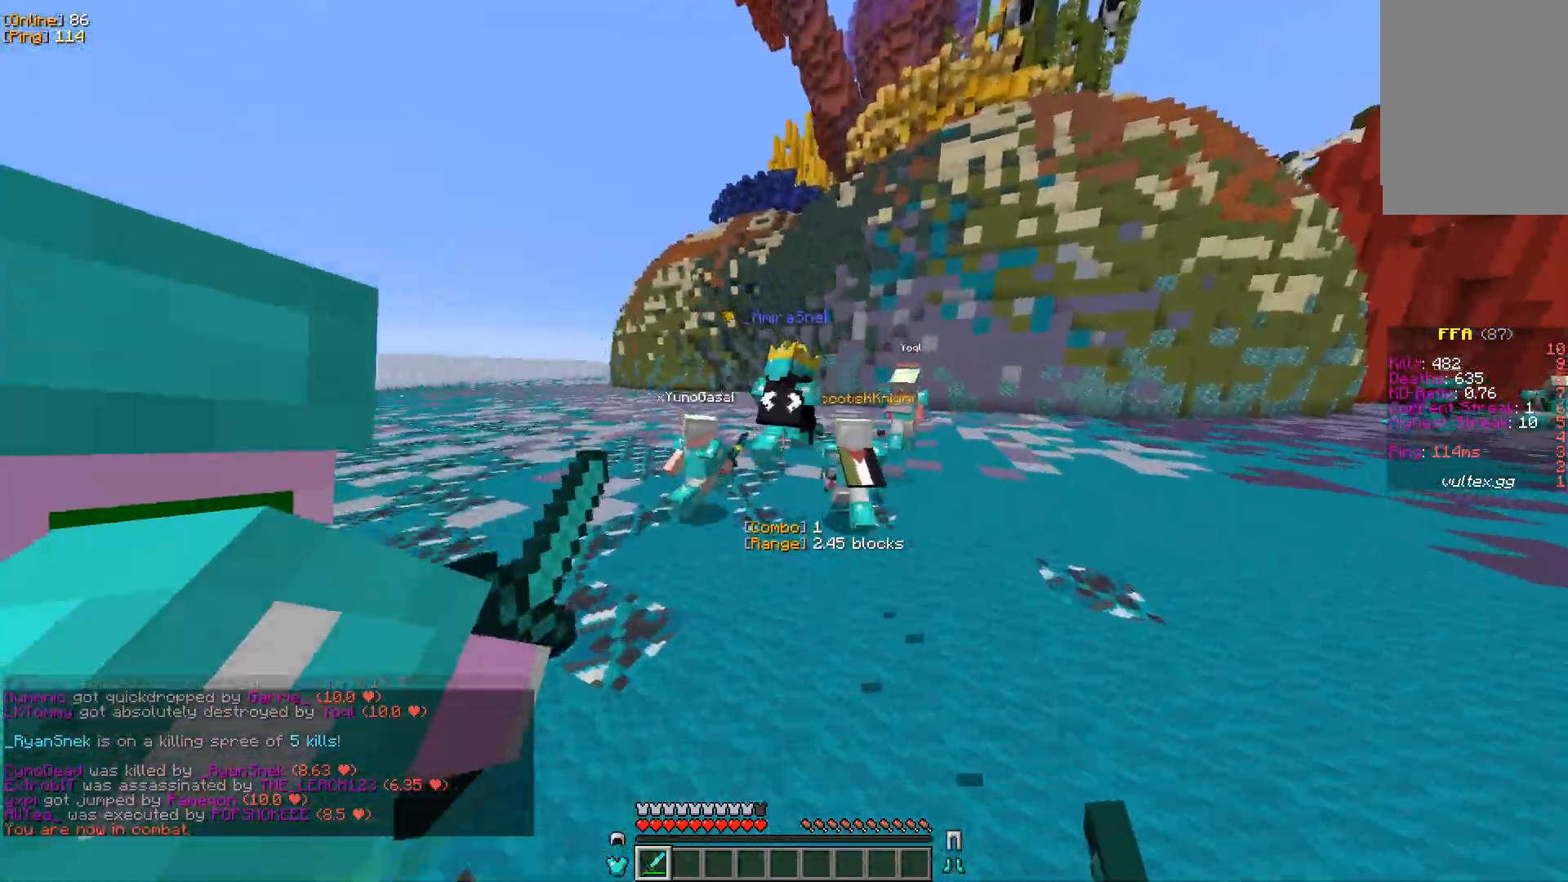
{"keys": ["d", "w"], "mouse": [], "events": [[233, "d", "down"]]}
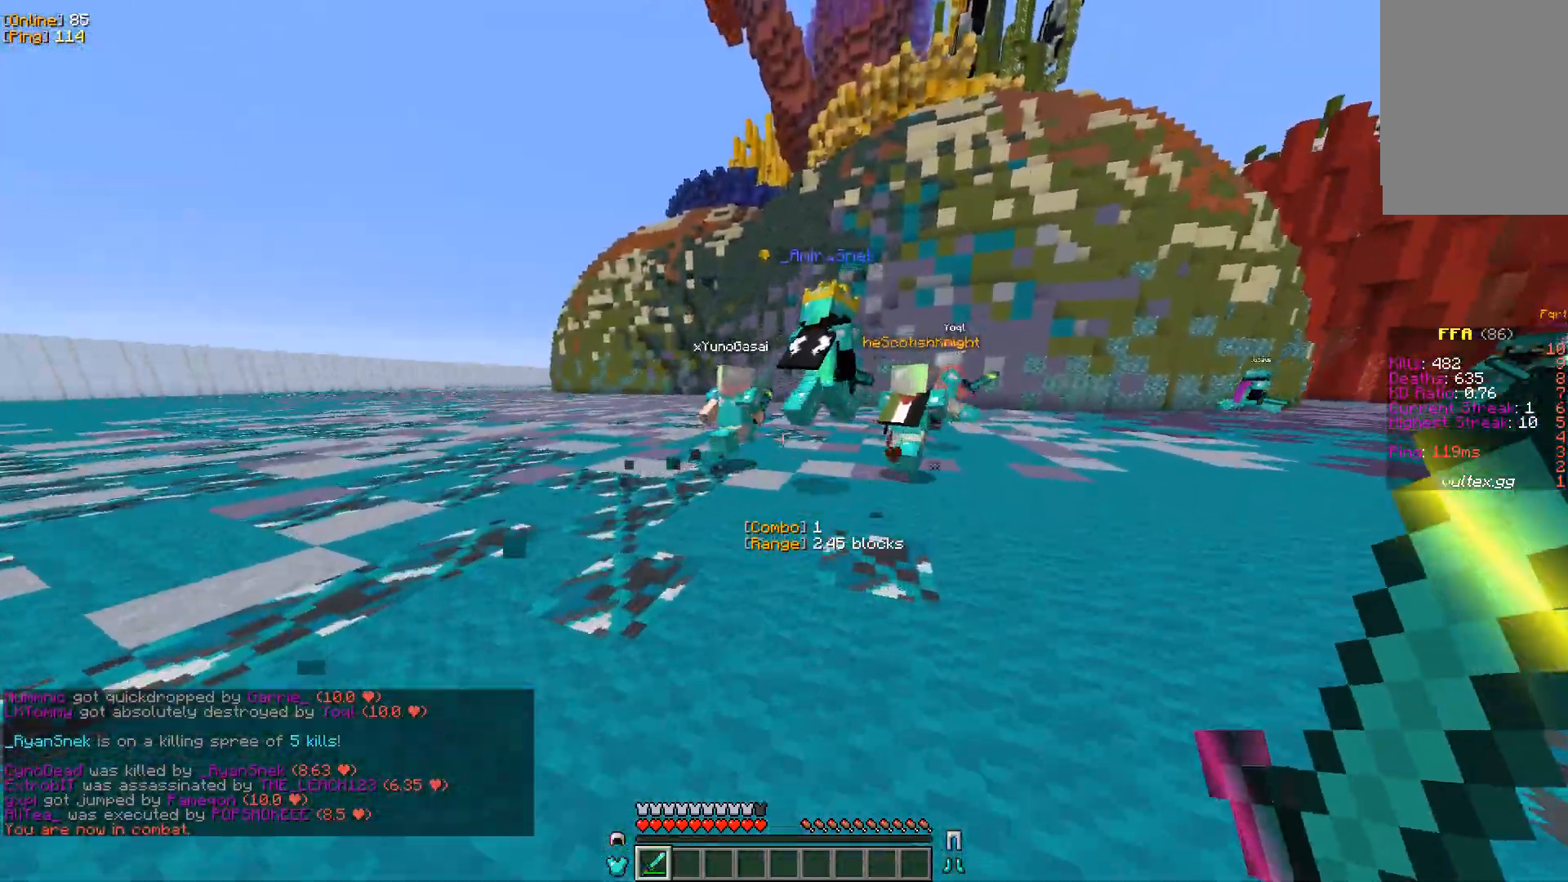
{"keys": ["d", "w"], "mouse": [], "events": []}